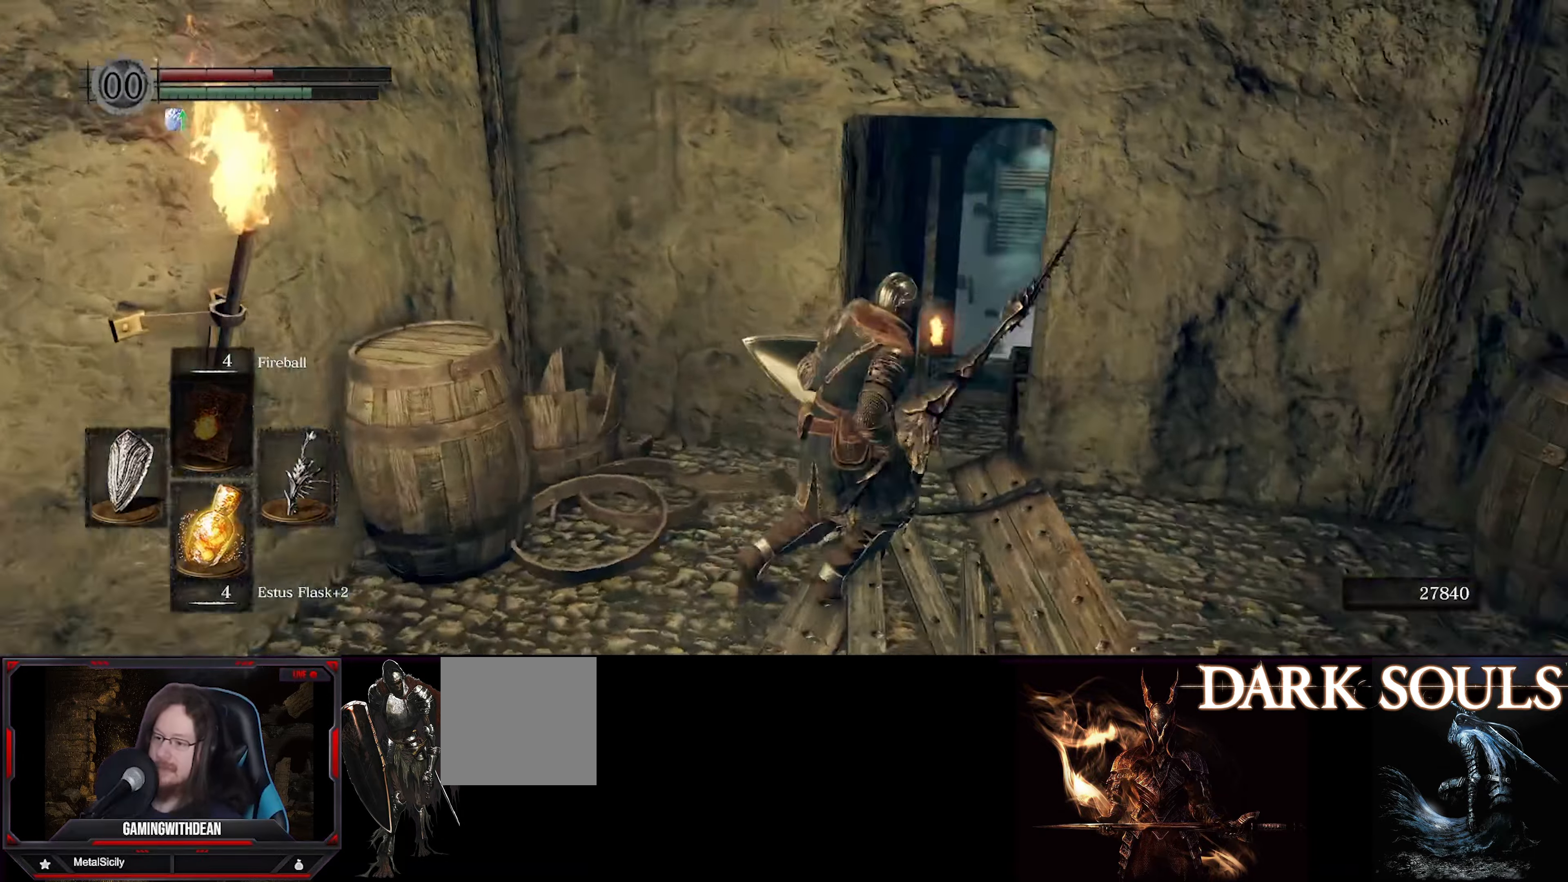
Gameplay with a controller (Xbox layout); each line is a JSON object with the inputs held at the frame after it. "events" lists button and stick changes between this image and that frame as [ms after this image, input, new state], when the widget could be followed in between. Not read: L3 R3.
{"buttons": ["B"], "left_stick": "up", "right_stick": "down-right", "events": [[34, "left_stick", "up"], [34, "right_stick", "center"], [317, "right_stick", "down-right"]]}
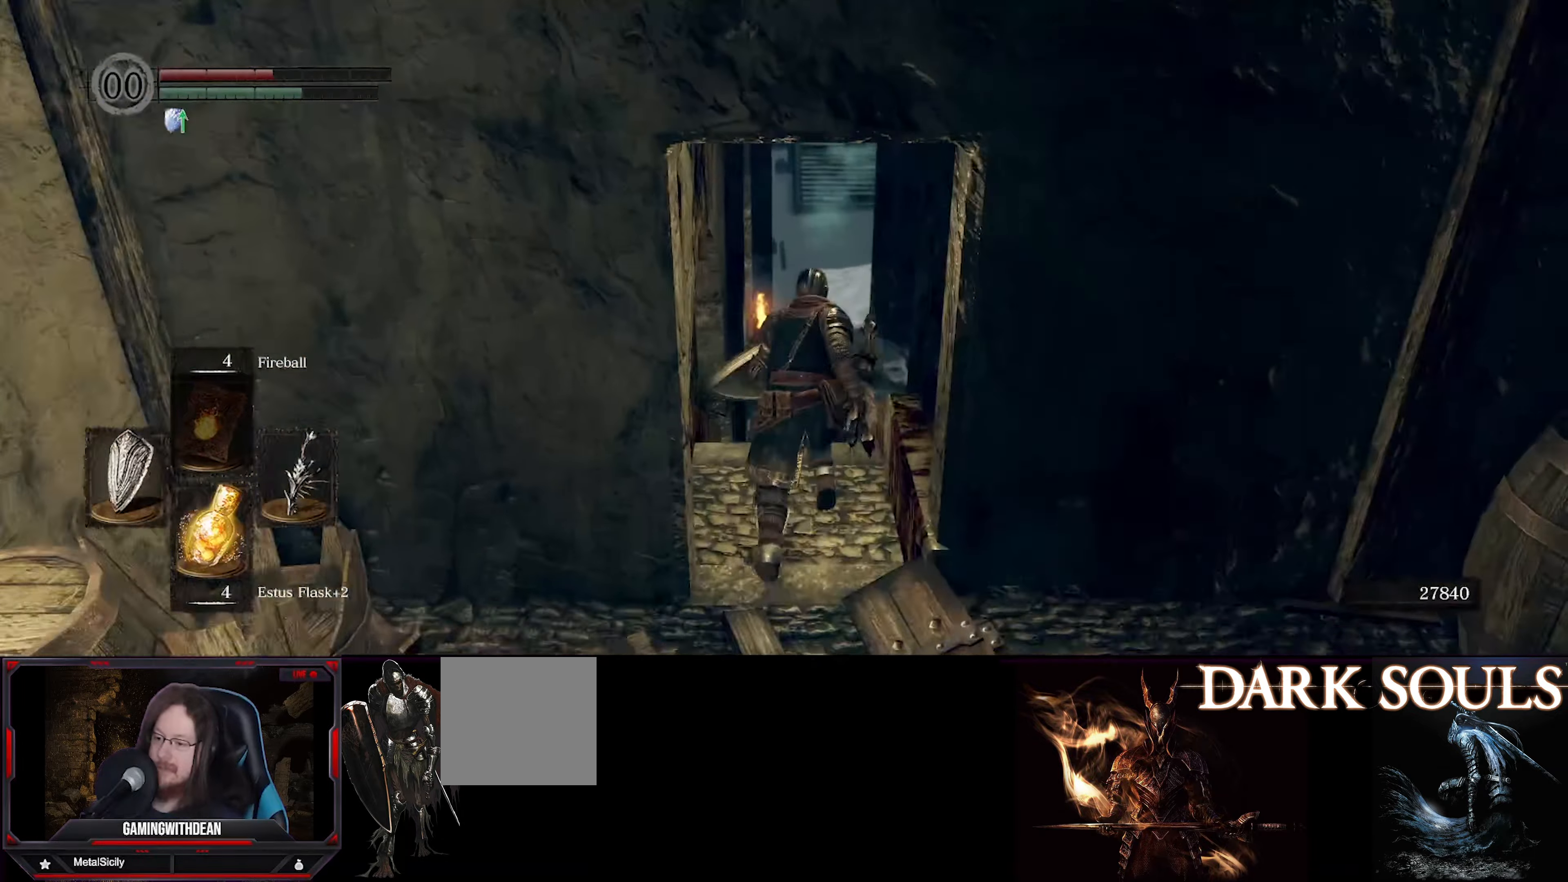
{"buttons": ["B"], "left_stick": "up", "right_stick": "center", "events": [[34, "right_stick", "center"]]}
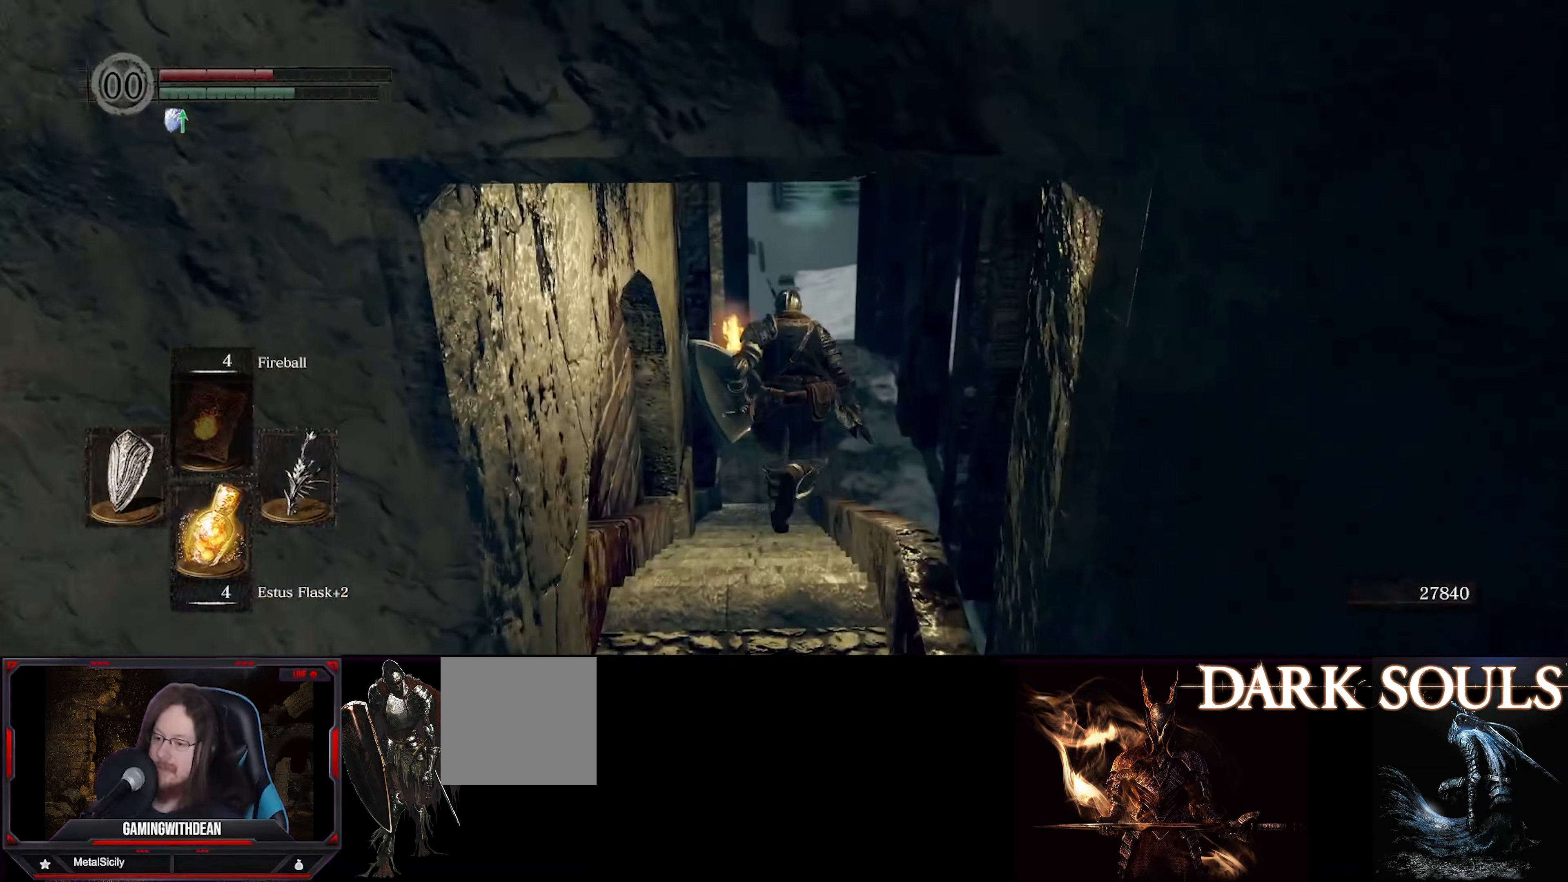
{"buttons": ["B"], "left_stick": "up", "right_stick": "center", "events": []}
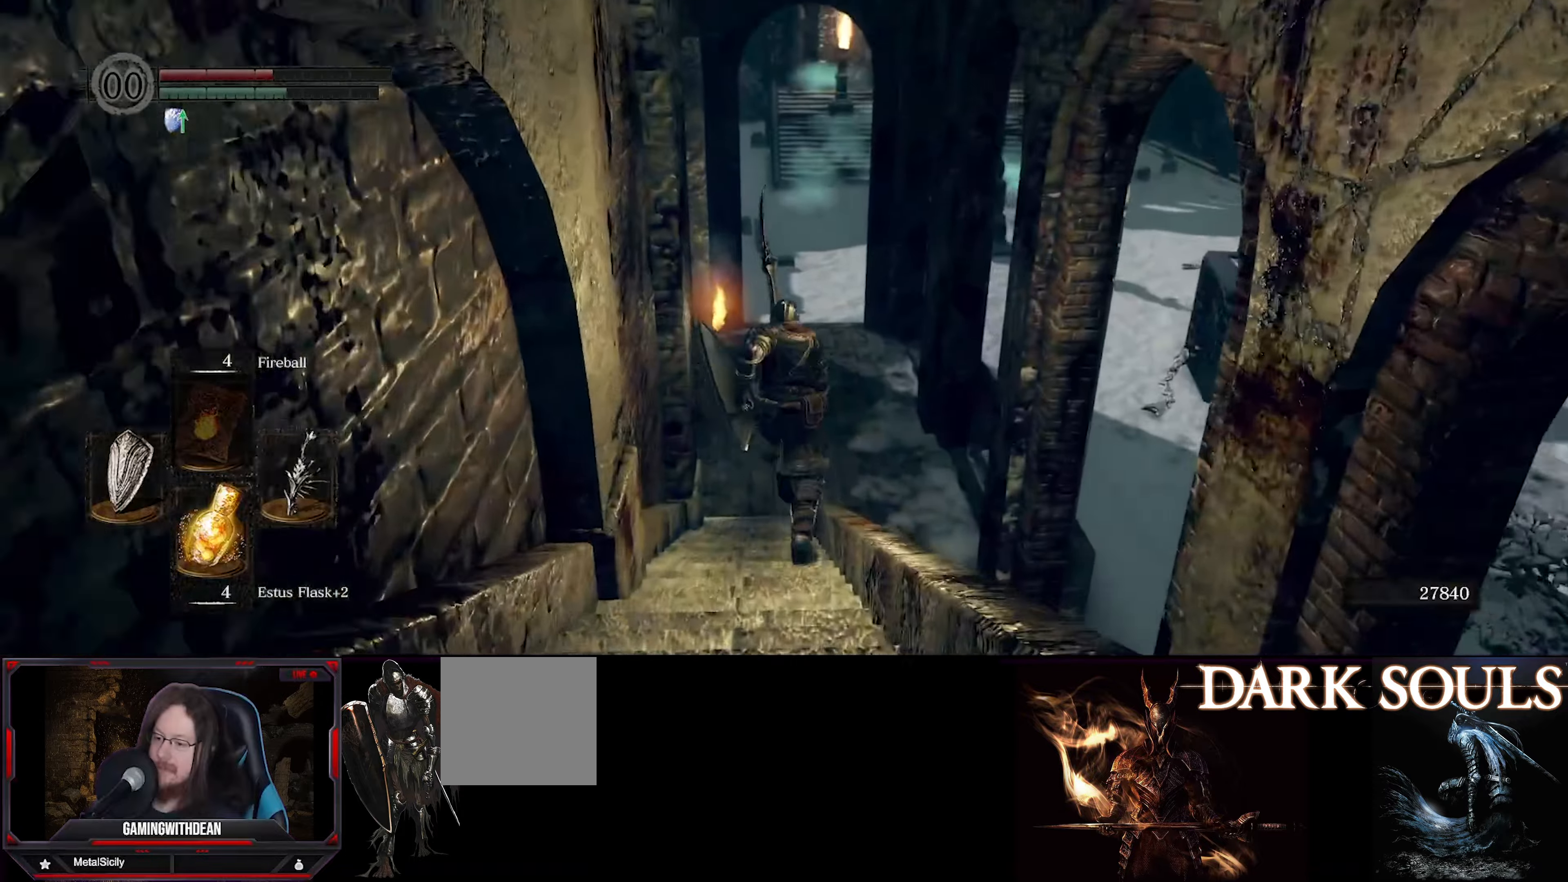
{"buttons": ["B"], "left_stick": "up", "right_stick": "down-right", "events": [[333, "right_stick", "down-right"]]}
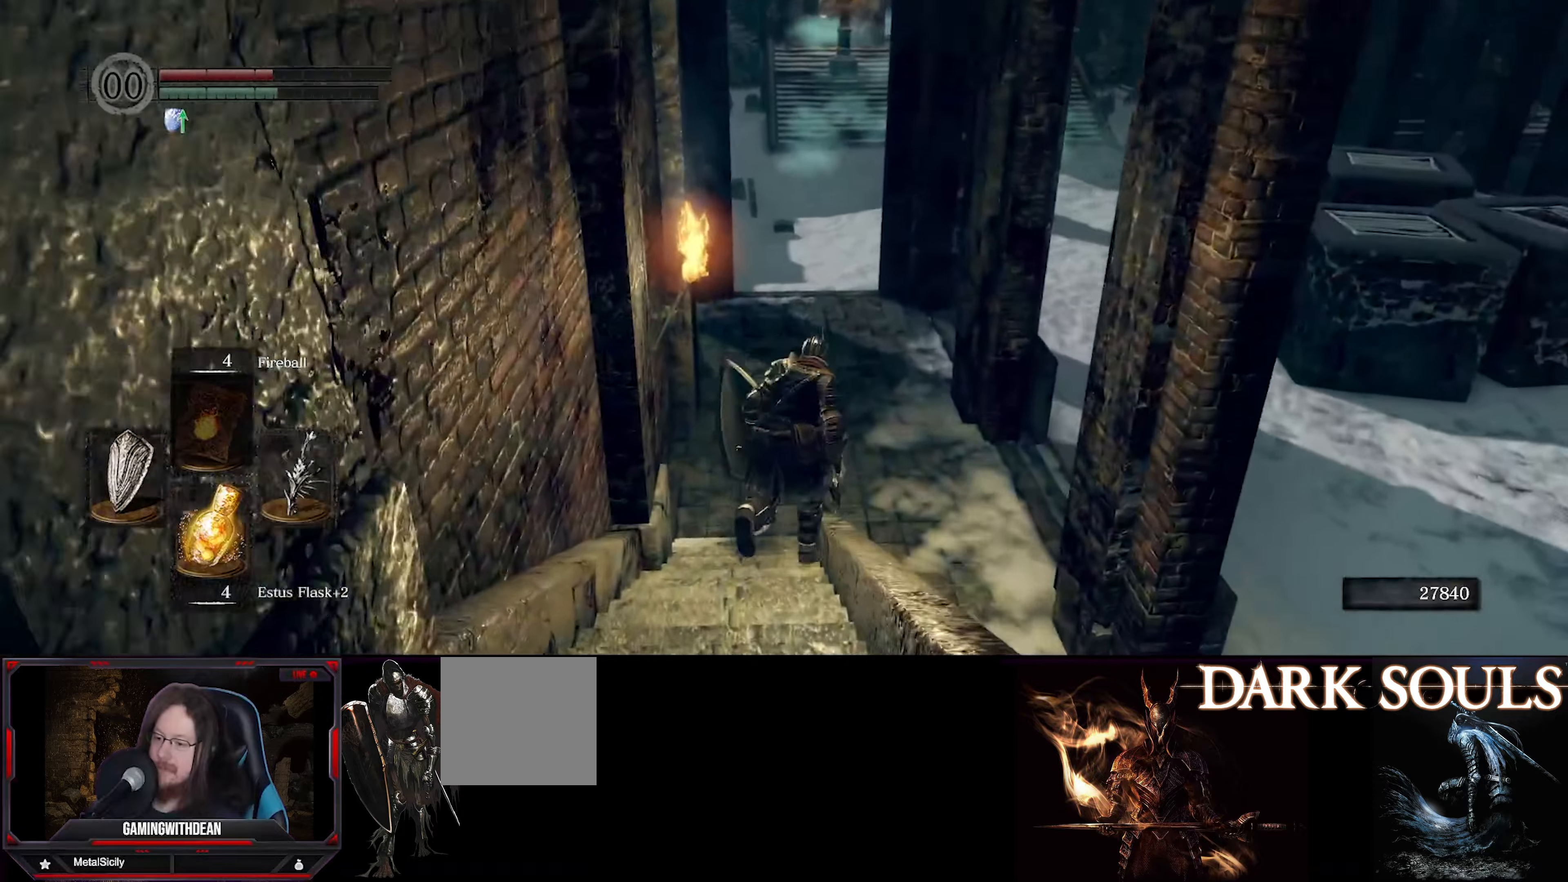
{"buttons": ["B"], "left_stick": "up", "right_stick": "right", "events": [[500, "right_stick", "right"]]}
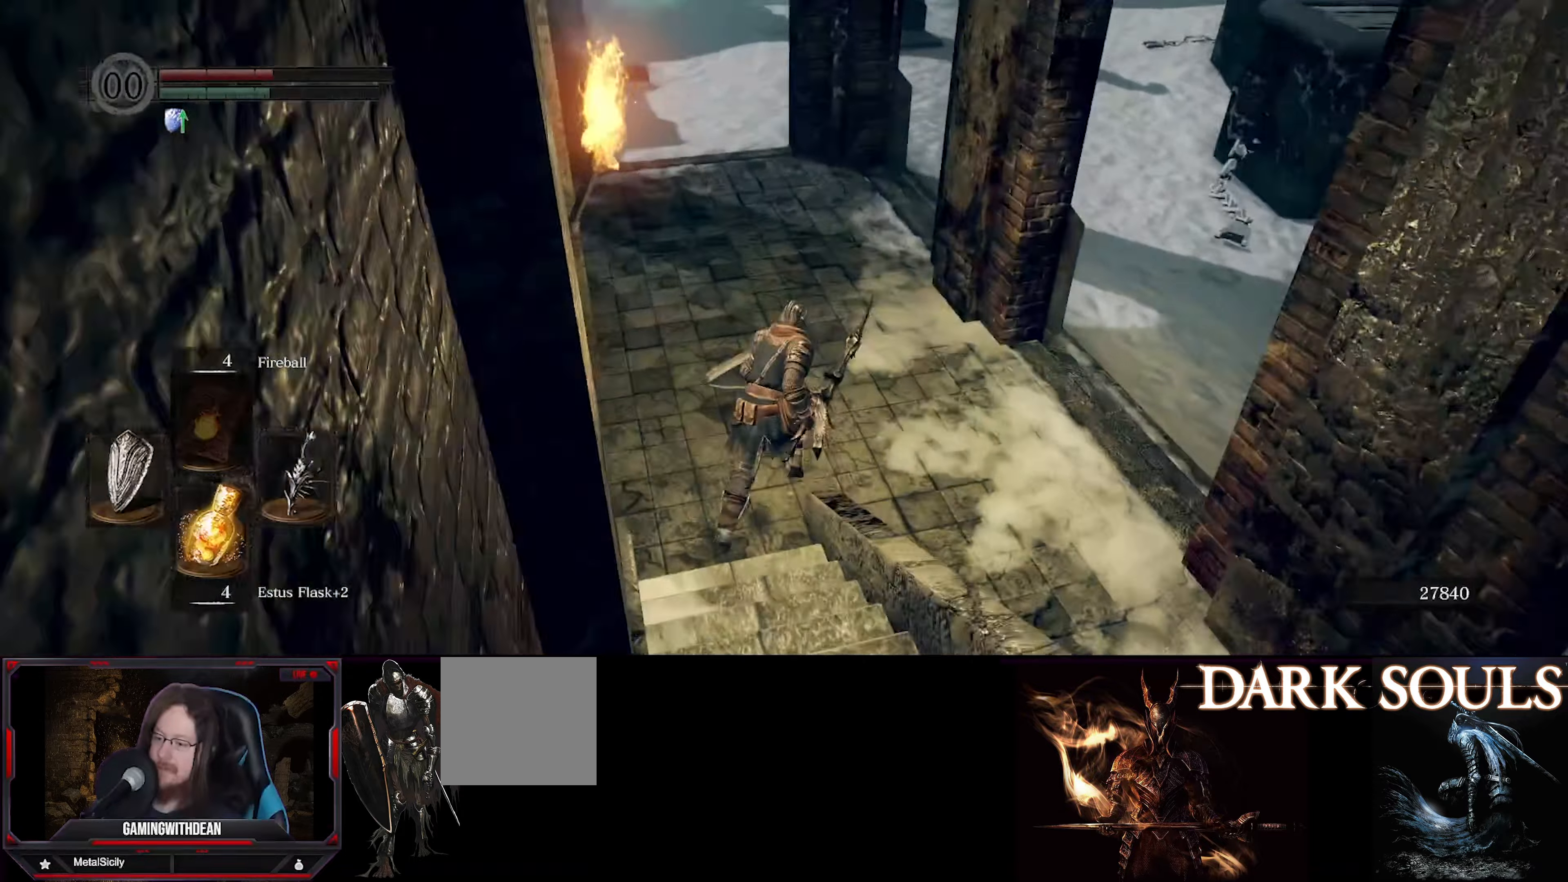
{"buttons": ["B"], "left_stick": "up", "right_stick": "right", "events": []}
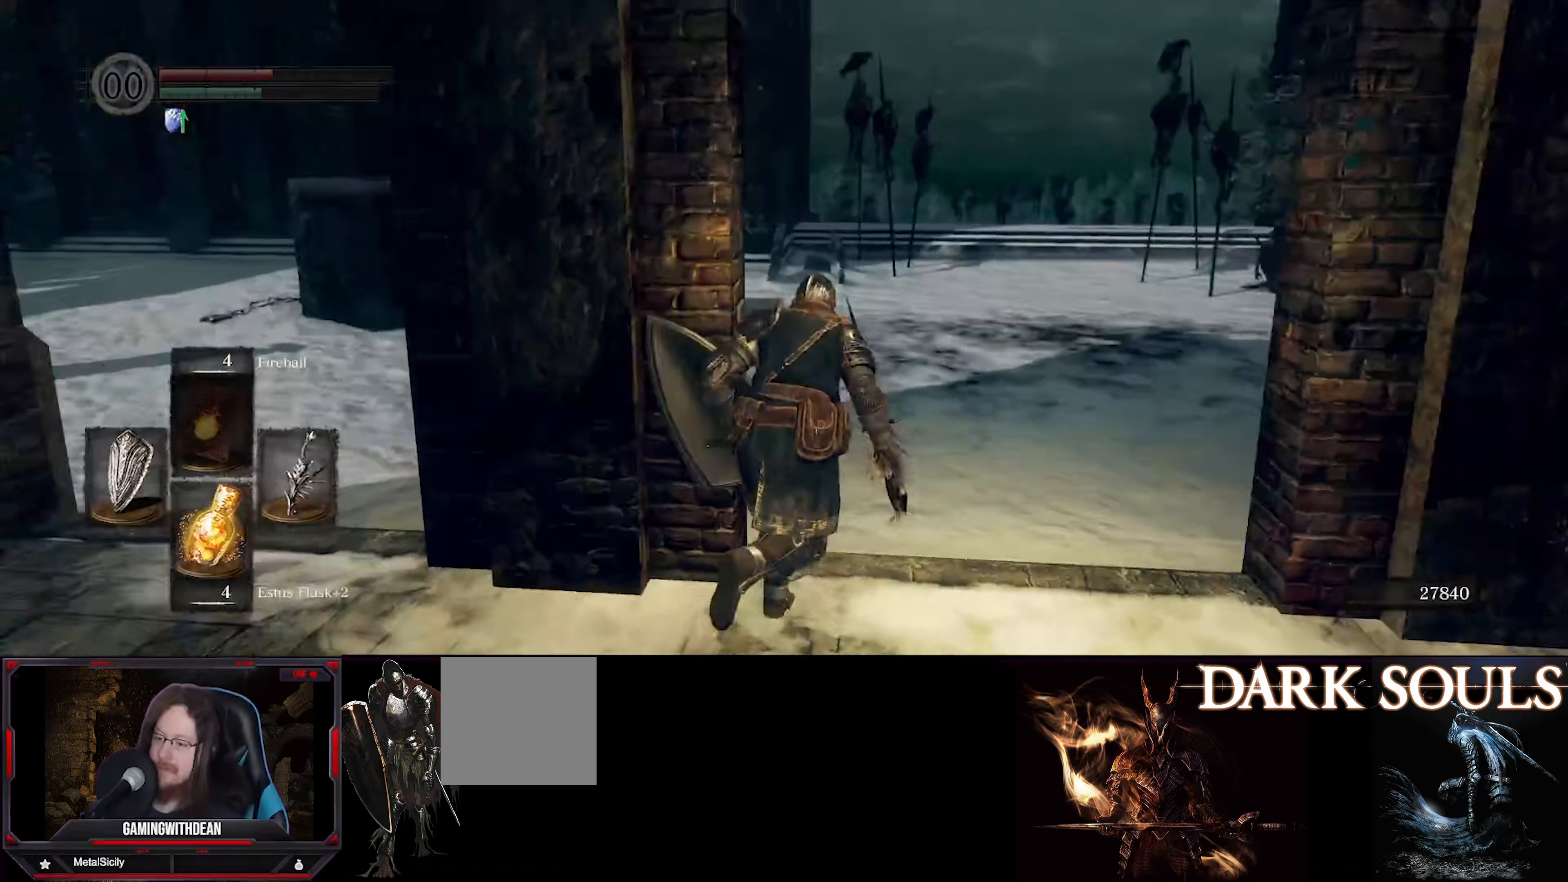
{"buttons": ["B"], "left_stick": "up", "right_stick": "right", "events": []}
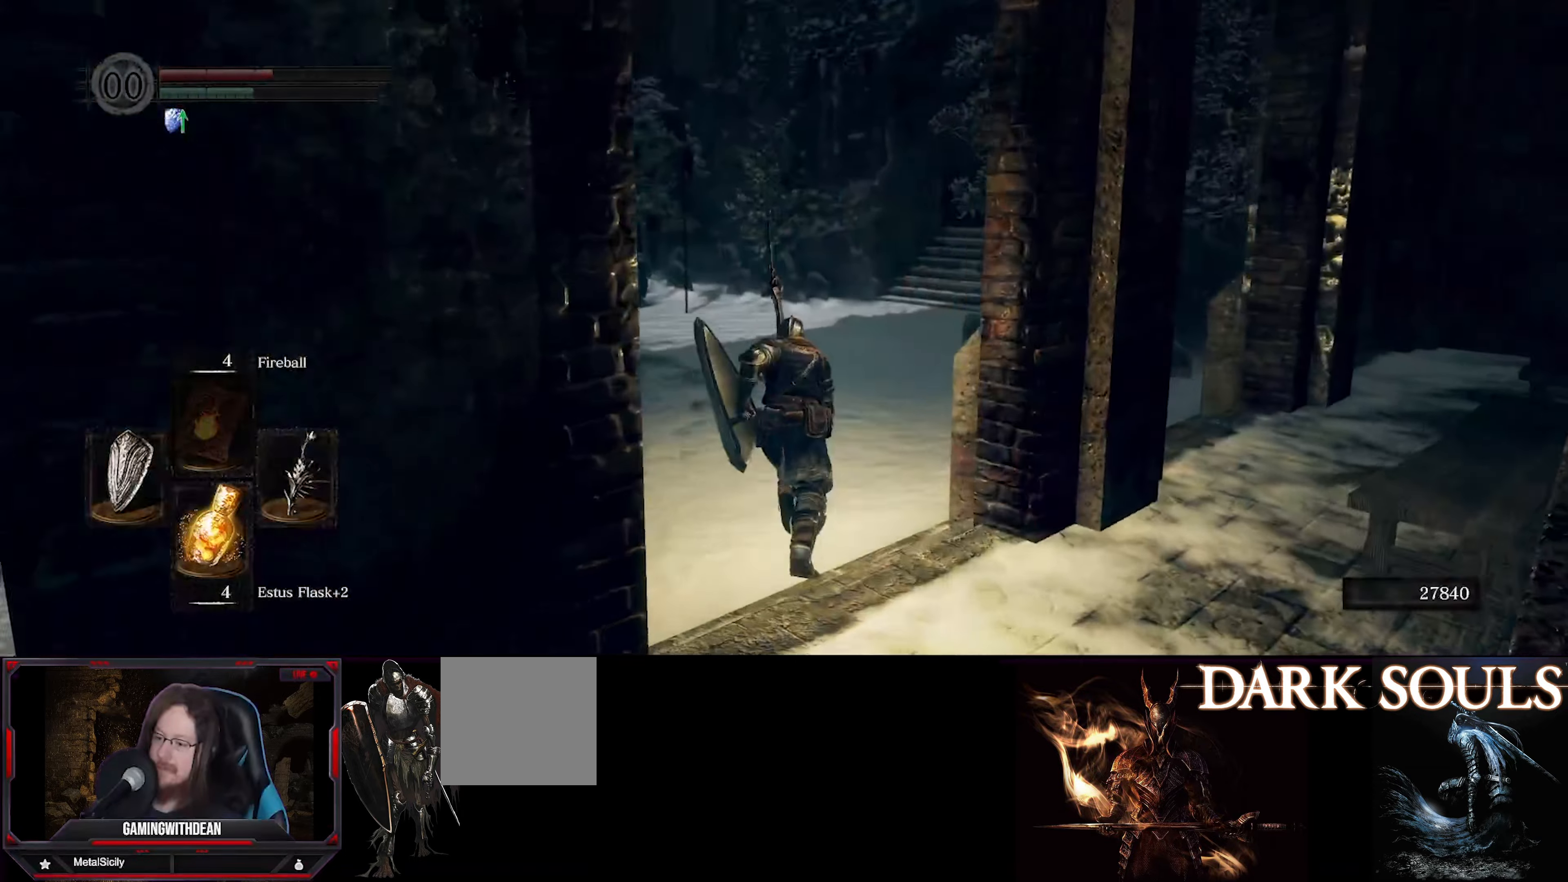
{"buttons": ["B"], "left_stick": "up", "right_stick": "center", "events": [[233, "right_stick", "center"]]}
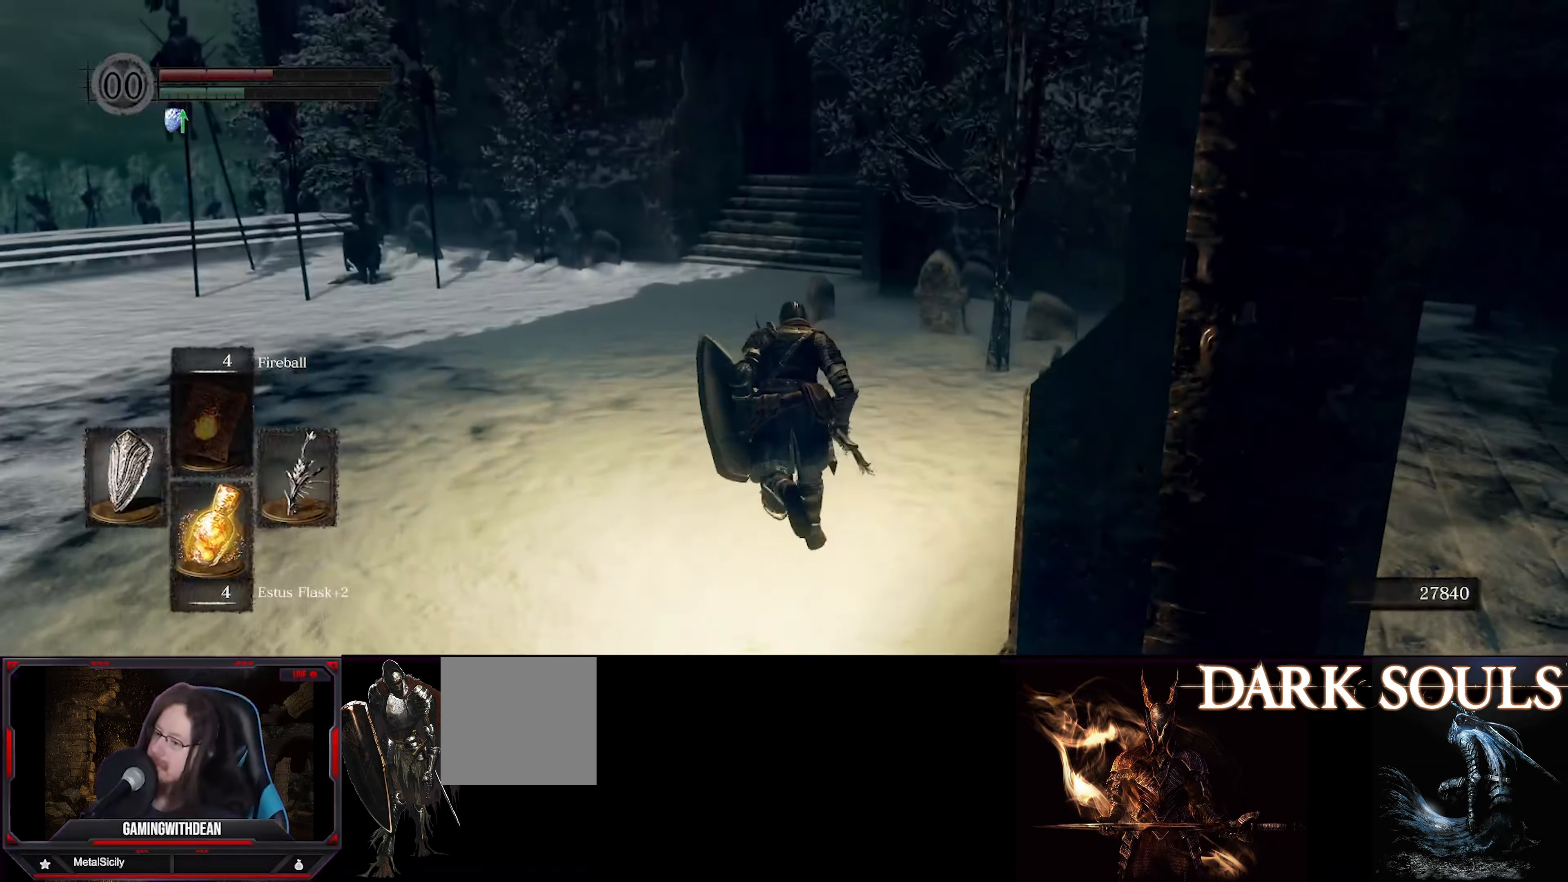
{"buttons": ["B"], "left_stick": "up", "right_stick": "center", "events": []}
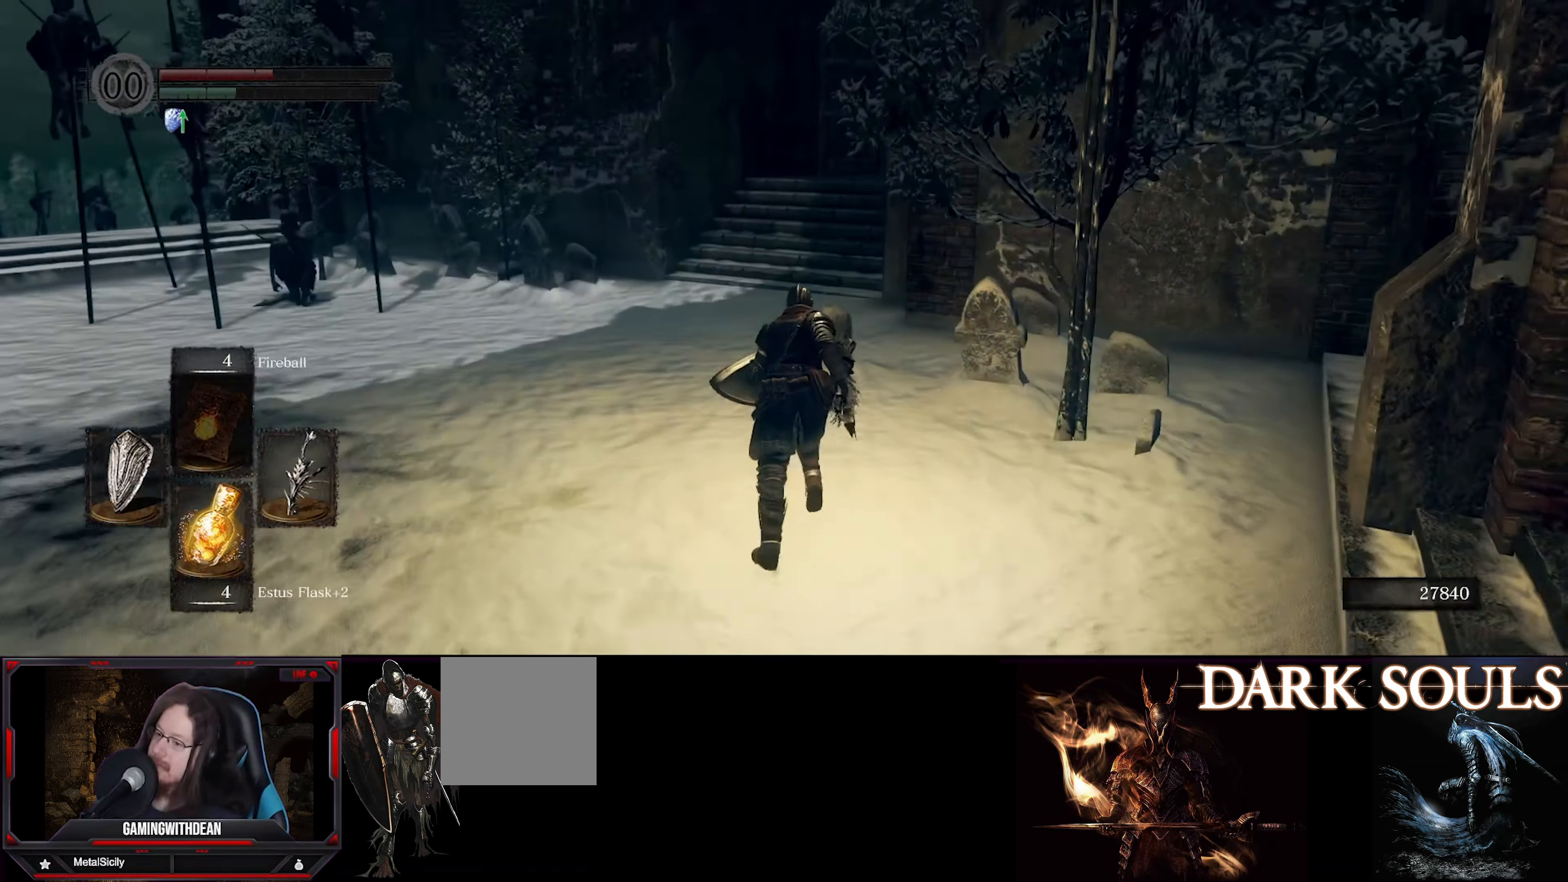
{"buttons": ["B"], "left_stick": "up", "right_stick": "center", "events": []}
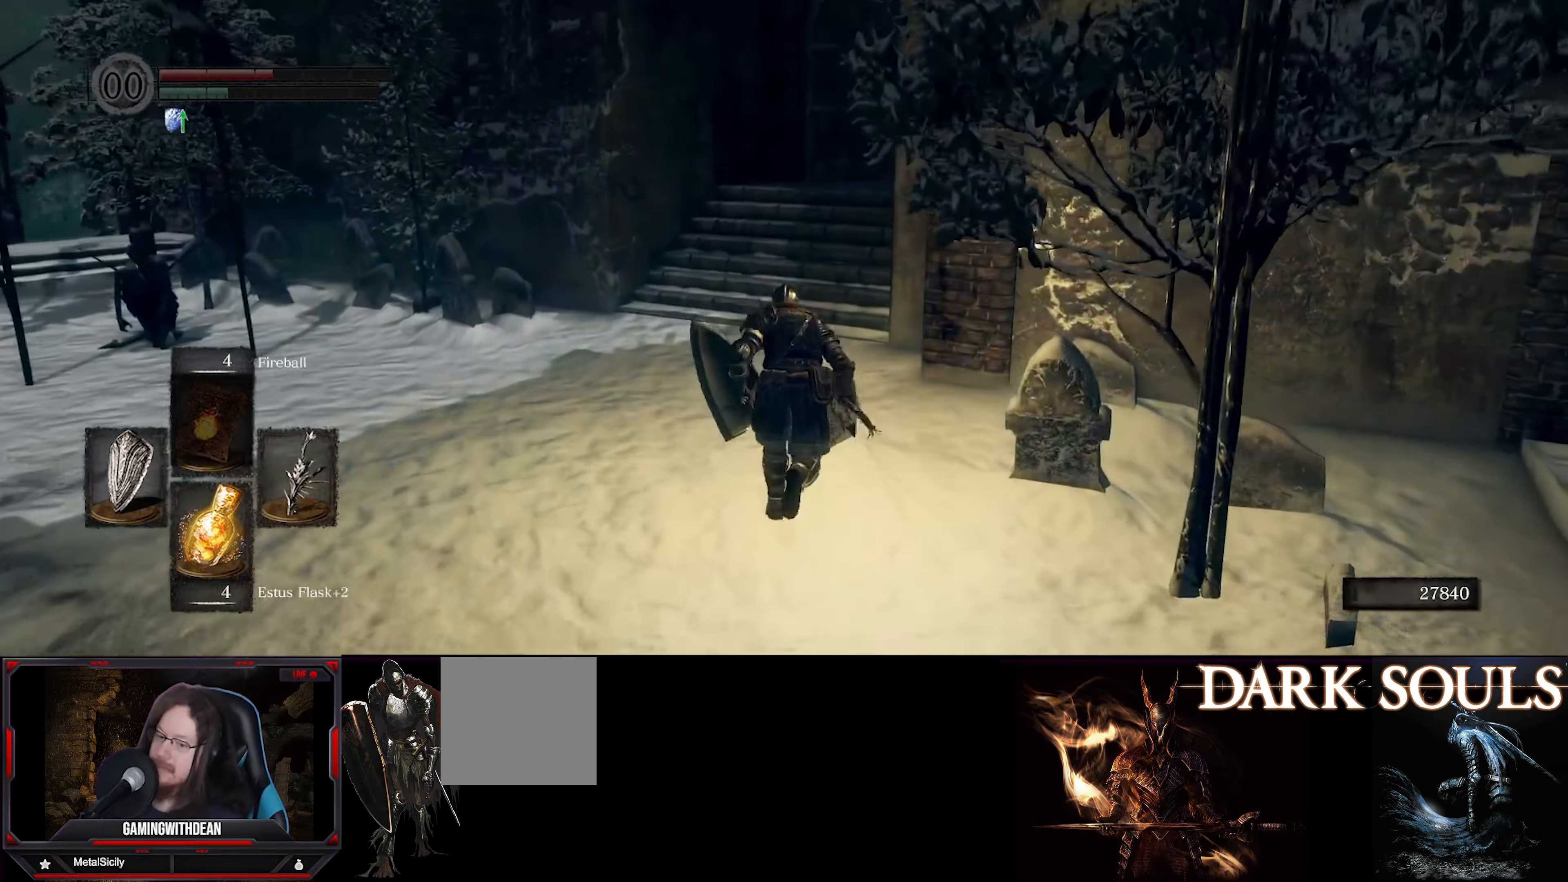
{"buttons": ["B"], "left_stick": "up", "right_stick": "right", "events": [[250, "right_stick", "right"]]}
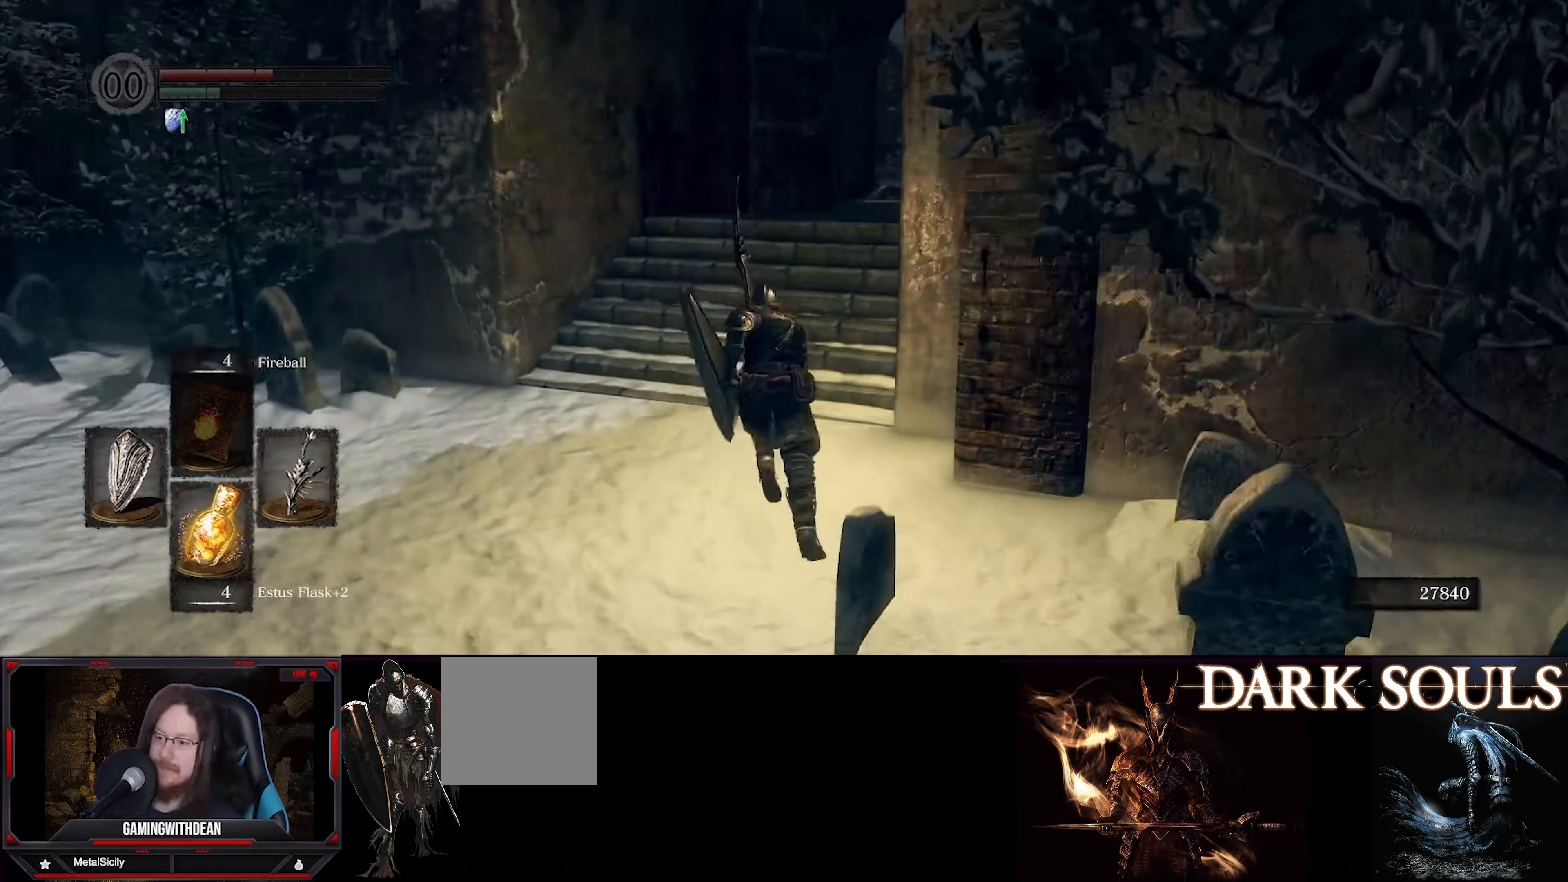
{"buttons": ["B"], "left_stick": "up", "right_stick": "center", "events": [[433, "right_stick", "center"]]}
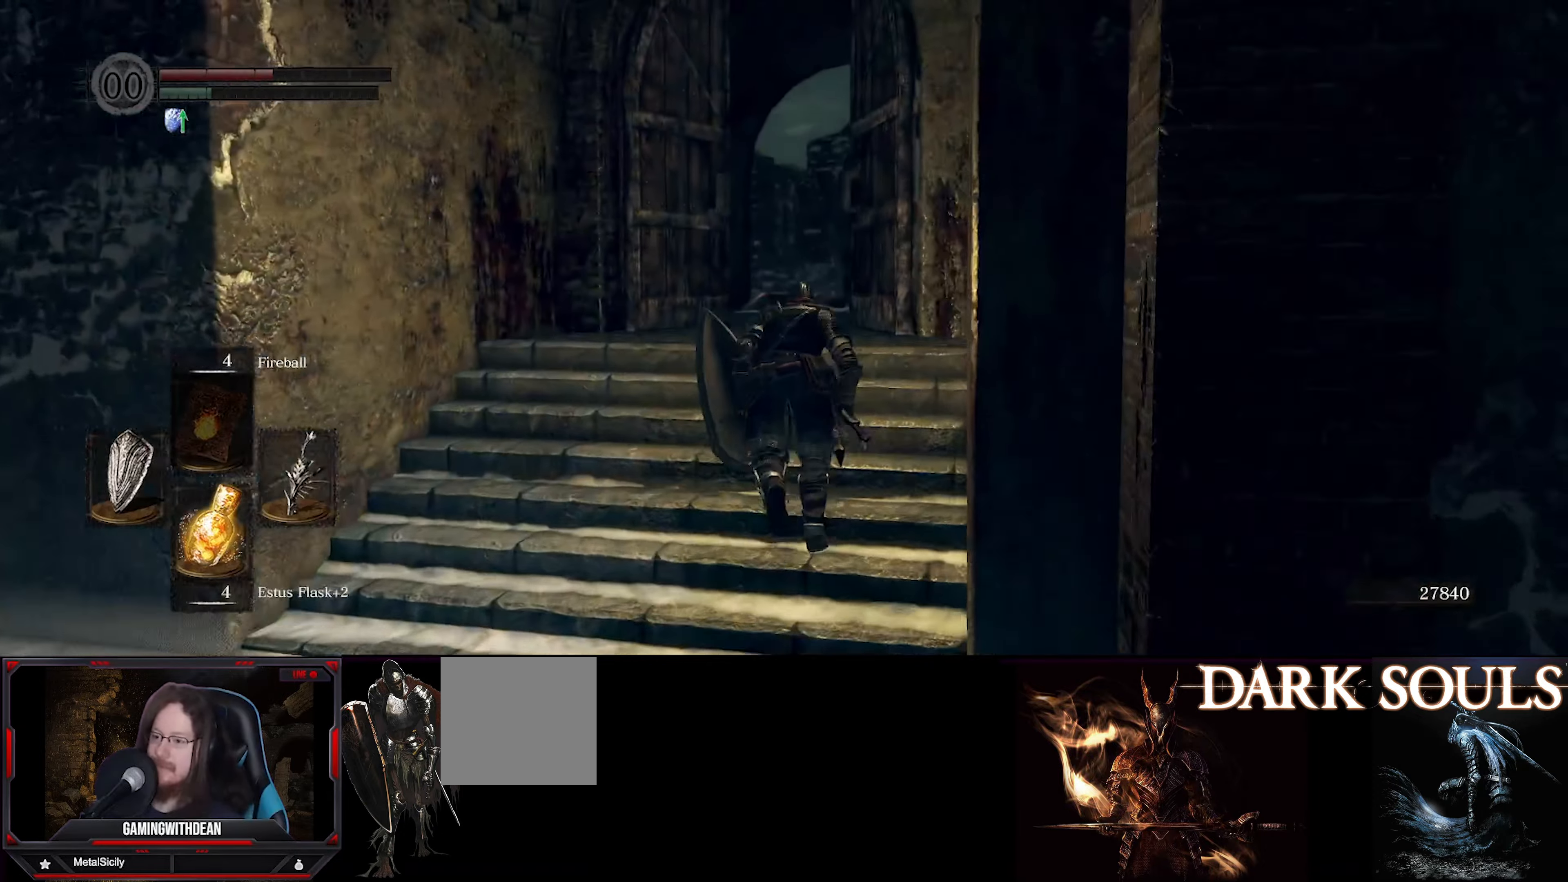
{"buttons": ["B"], "left_stick": "up", "right_stick": "center", "events": []}
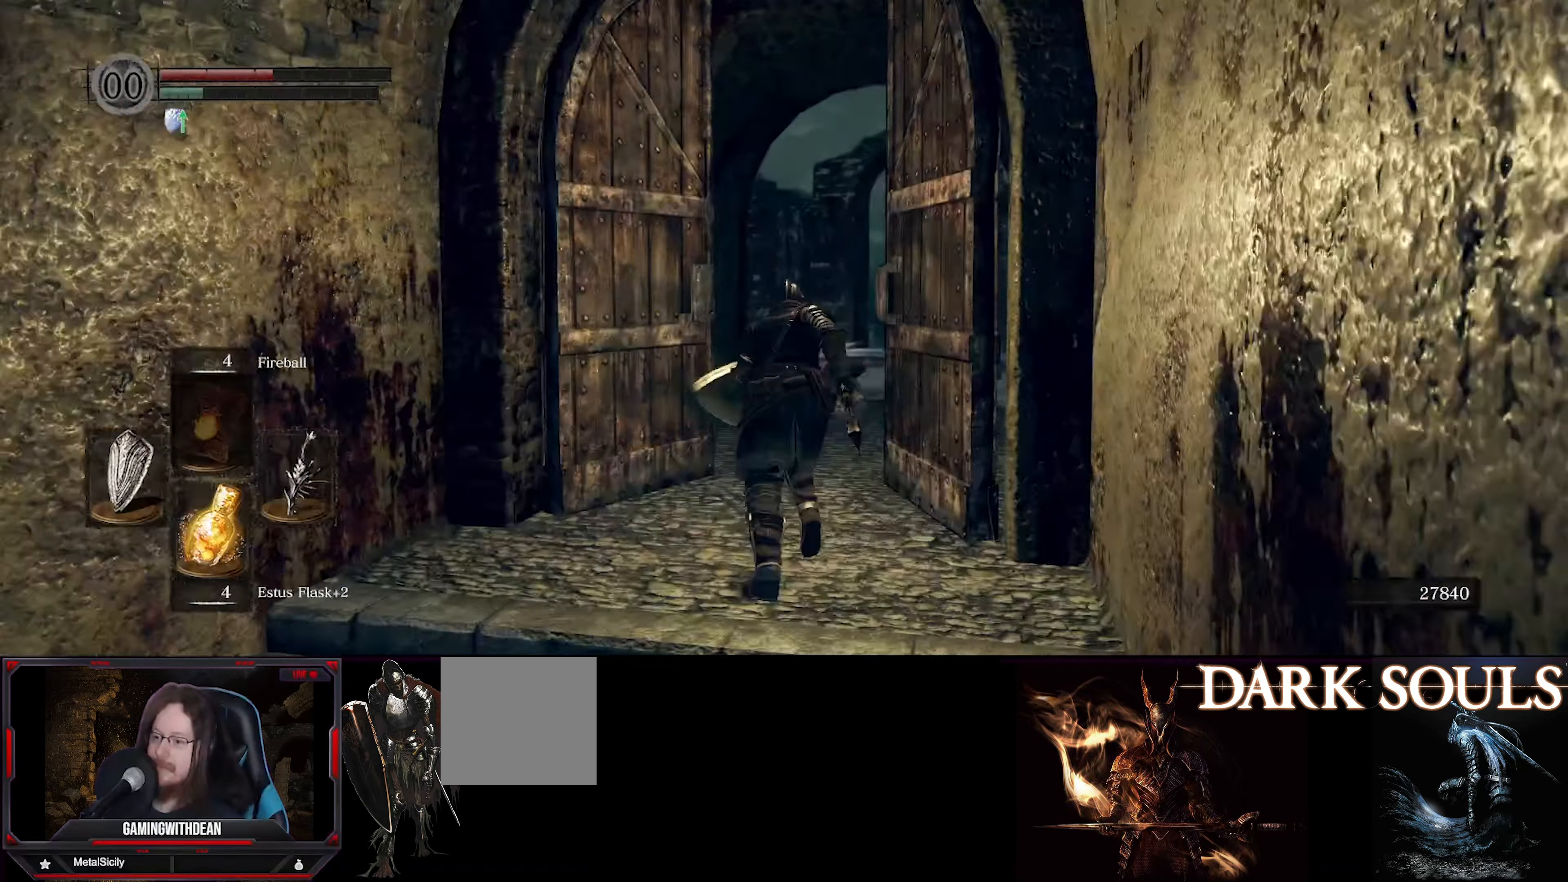
{"buttons": ["B"], "left_stick": "up", "right_stick": "center", "events": []}
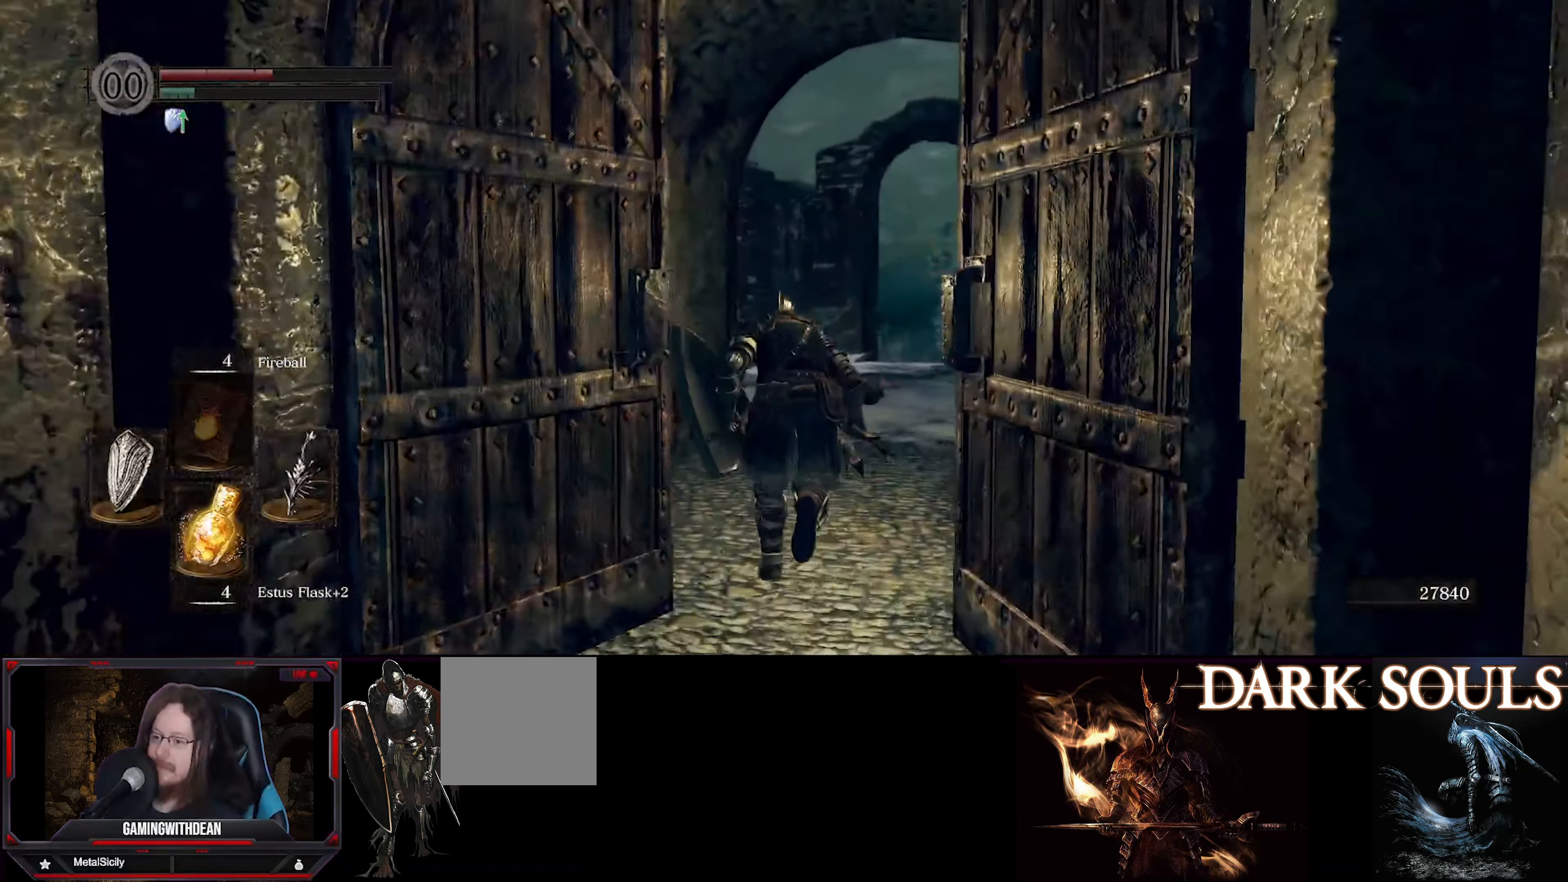
{"buttons": ["B"], "left_stick": "up", "right_stick": "left", "events": [[433, "right_stick", "left"]]}
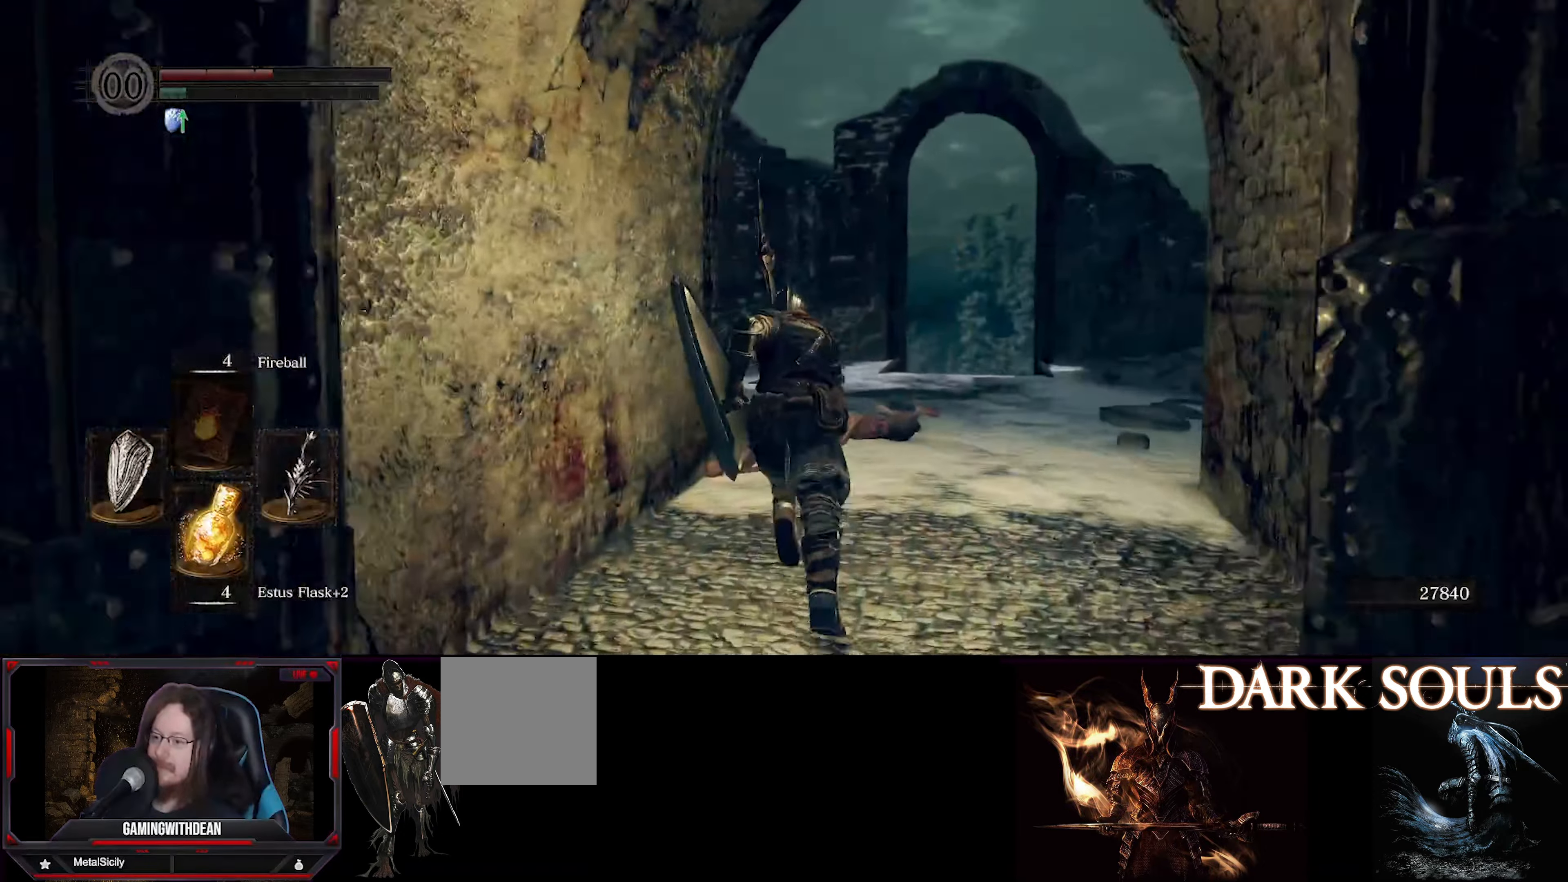
{"buttons": ["B"], "left_stick": "up", "right_stick": "left", "events": []}
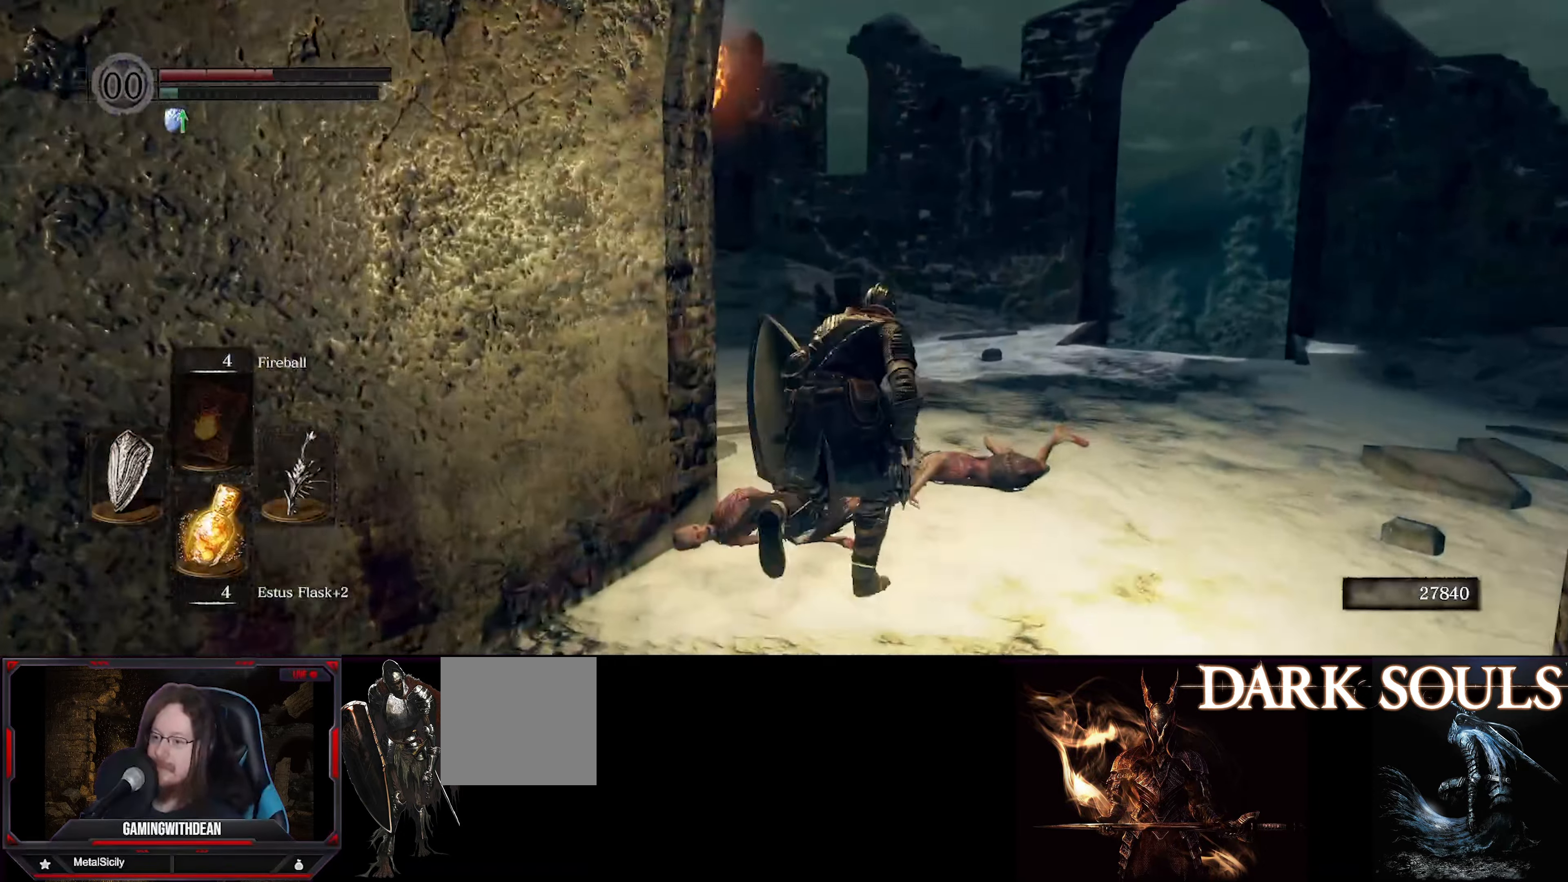
{"buttons": ["B"], "left_stick": "up-right", "right_stick": "left", "events": [[500, "left_stick", "up-right"]]}
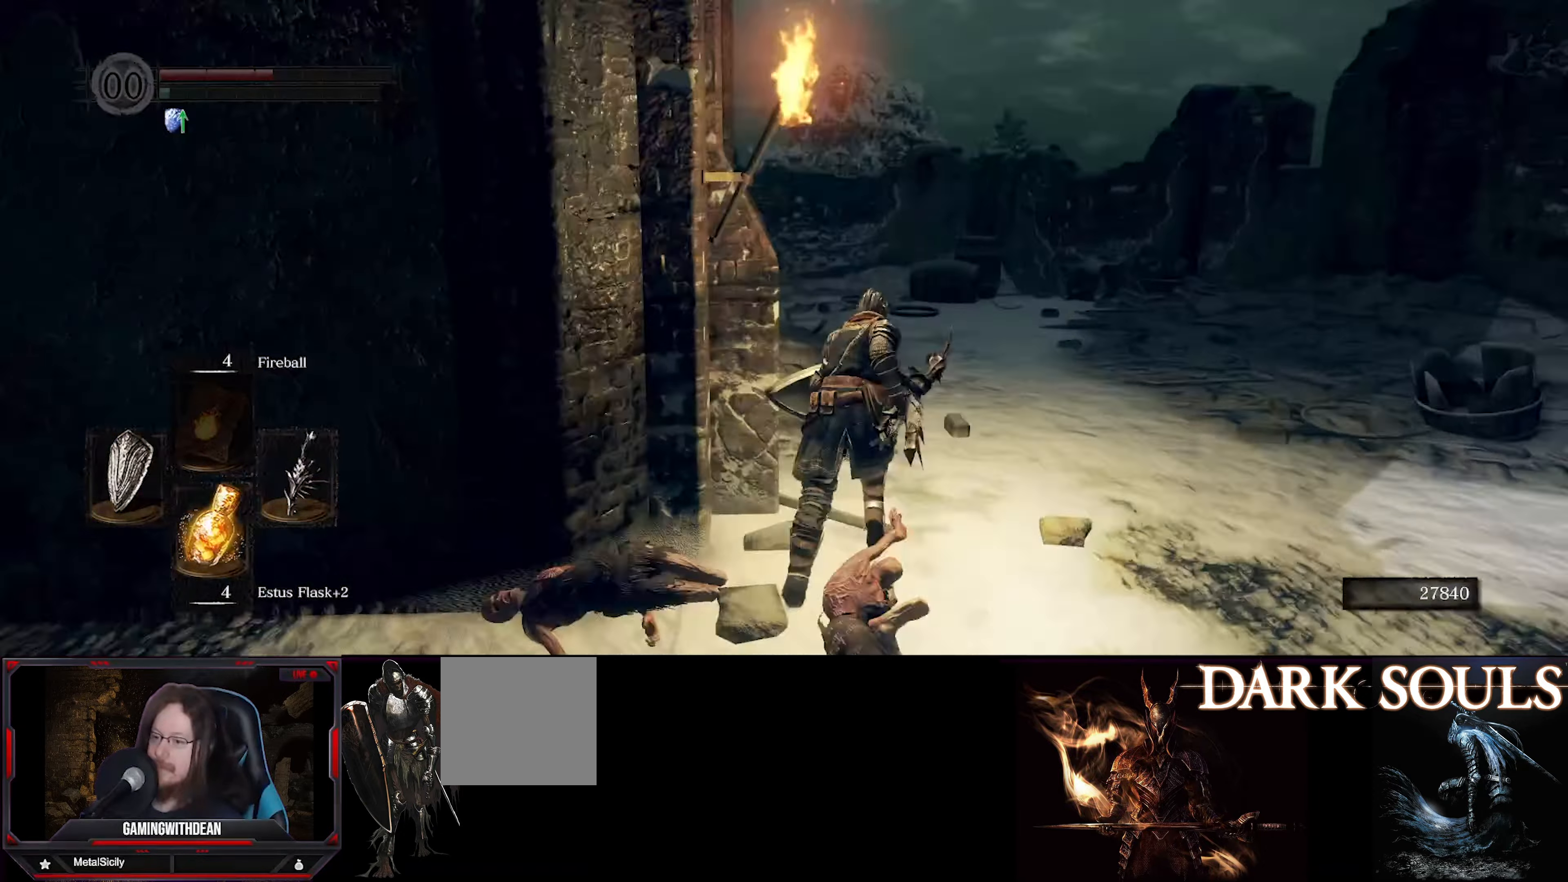
{"buttons": ["B"], "left_stick": "up-right", "right_stick": "center", "events": [[350, "right_stick", "center"]]}
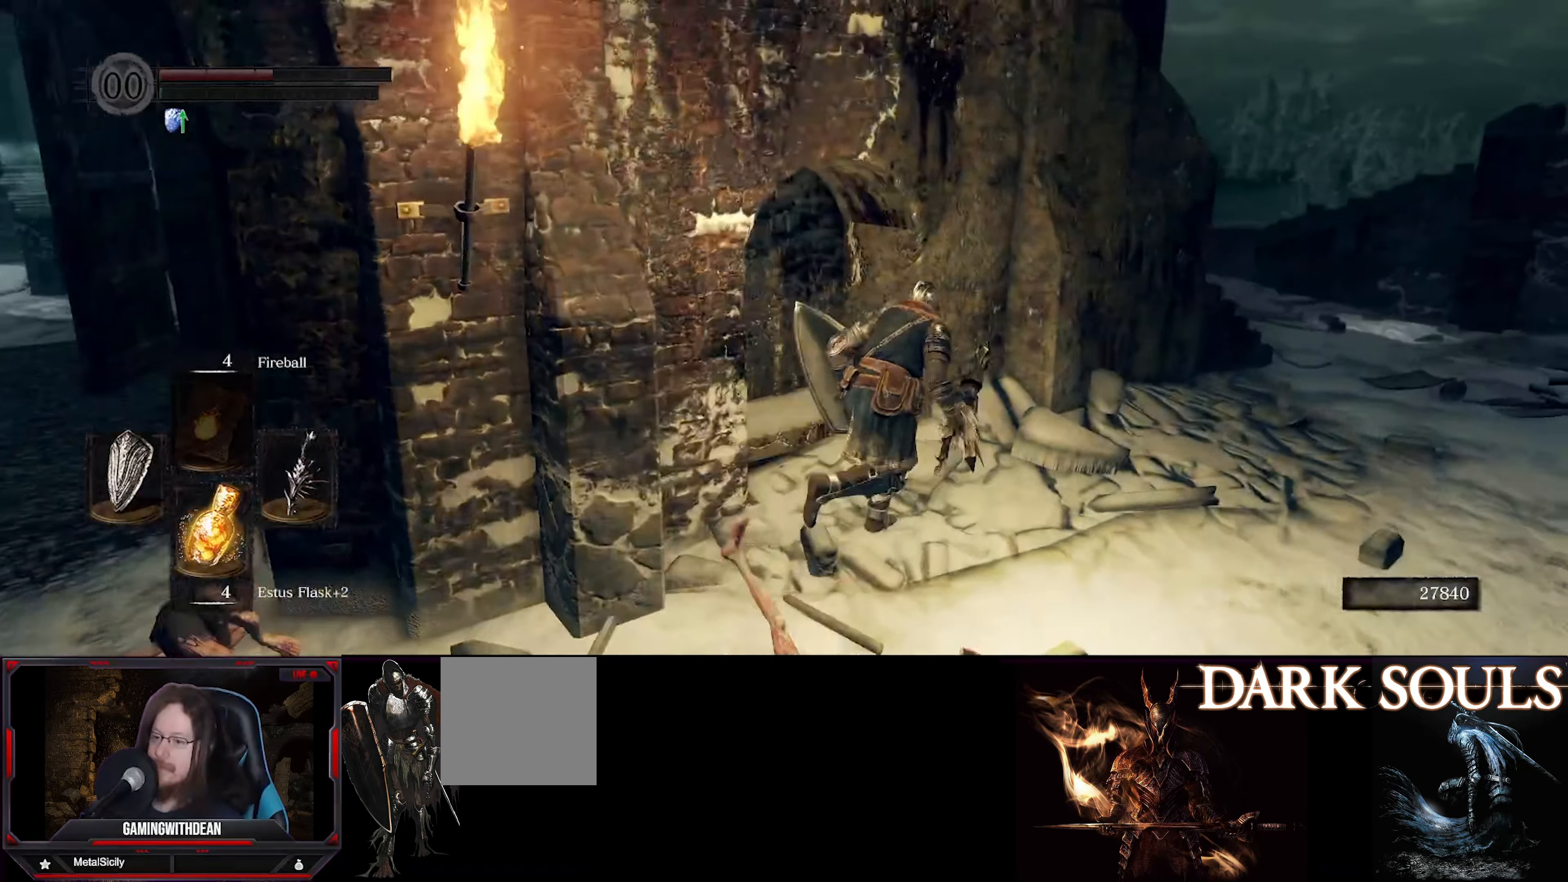
{"buttons": ["B"], "left_stick": "up-right", "right_stick": "center", "events": []}
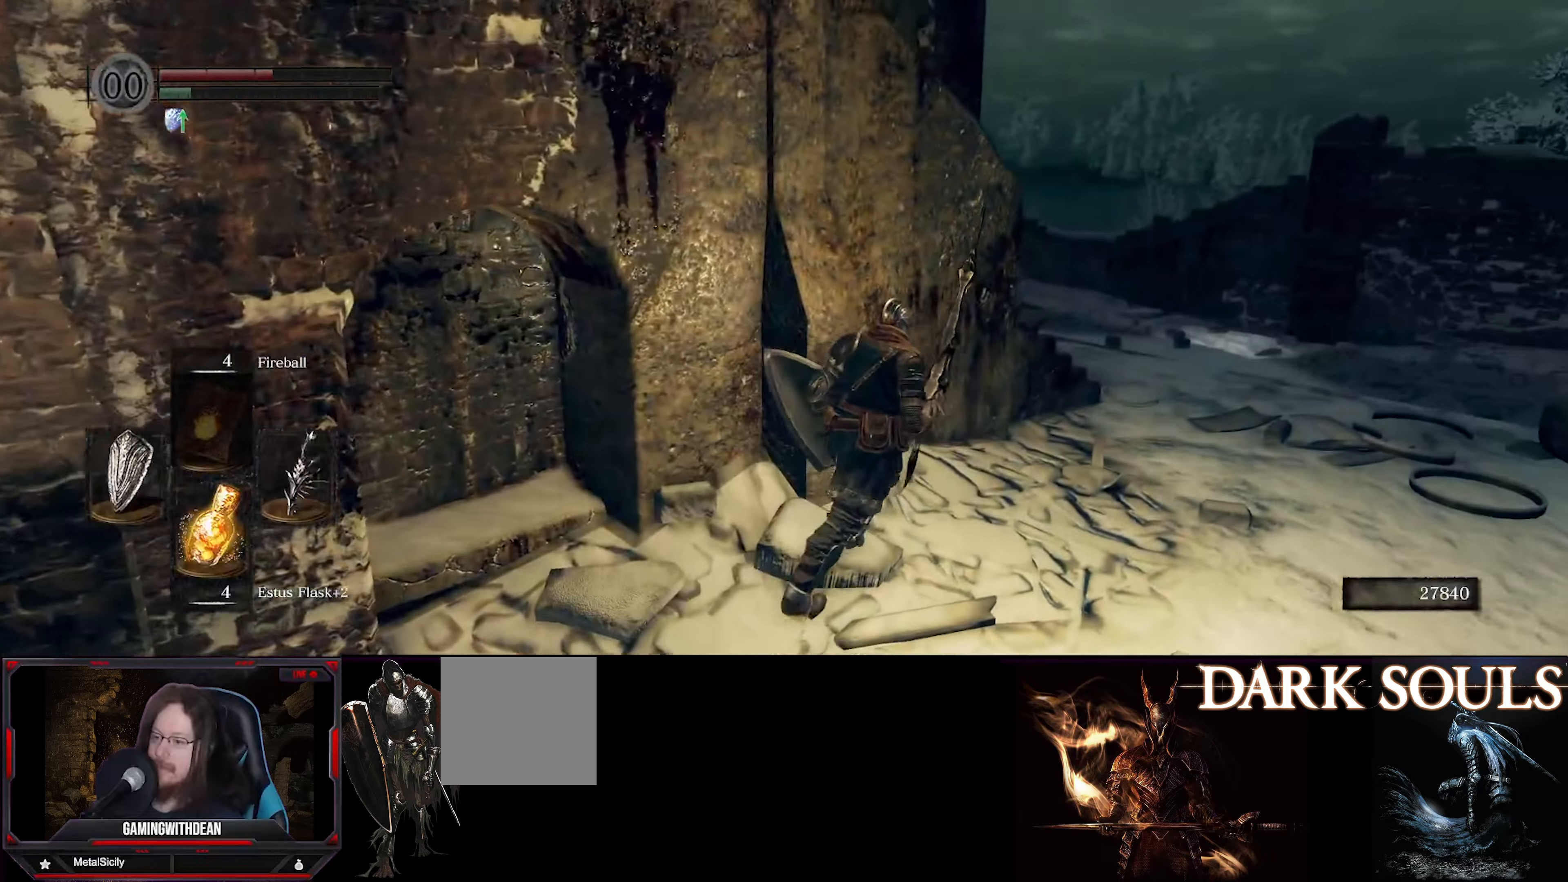
{"buttons": ["B"], "left_stick": "up-right", "right_stick": "left", "events": [[200, "right_stick", "left"]]}
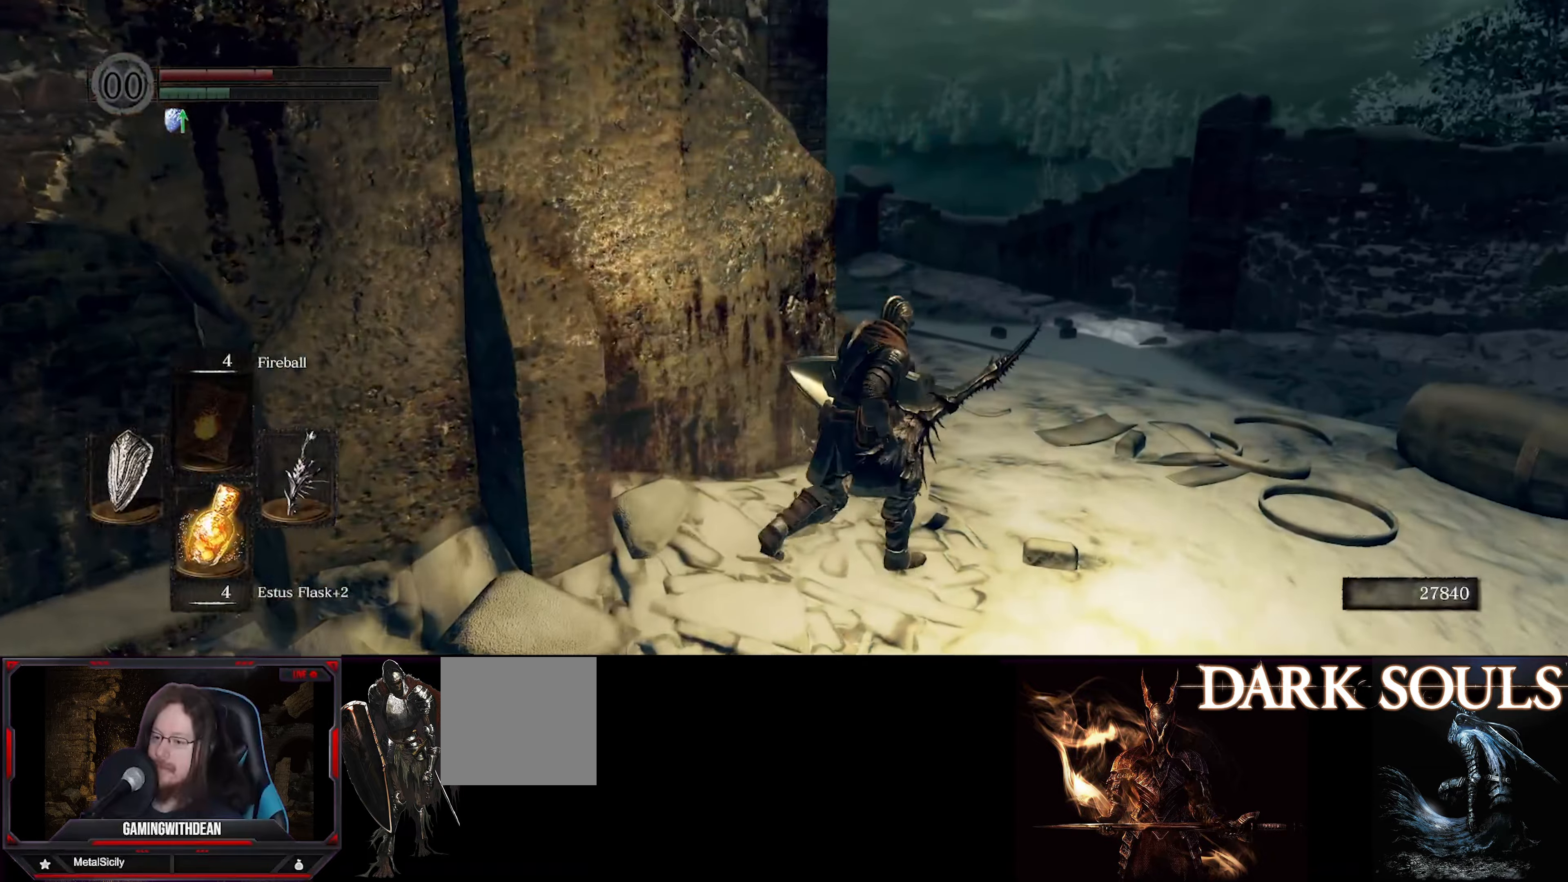
{"buttons": ["B"], "left_stick": "up-right", "right_stick": "left", "events": []}
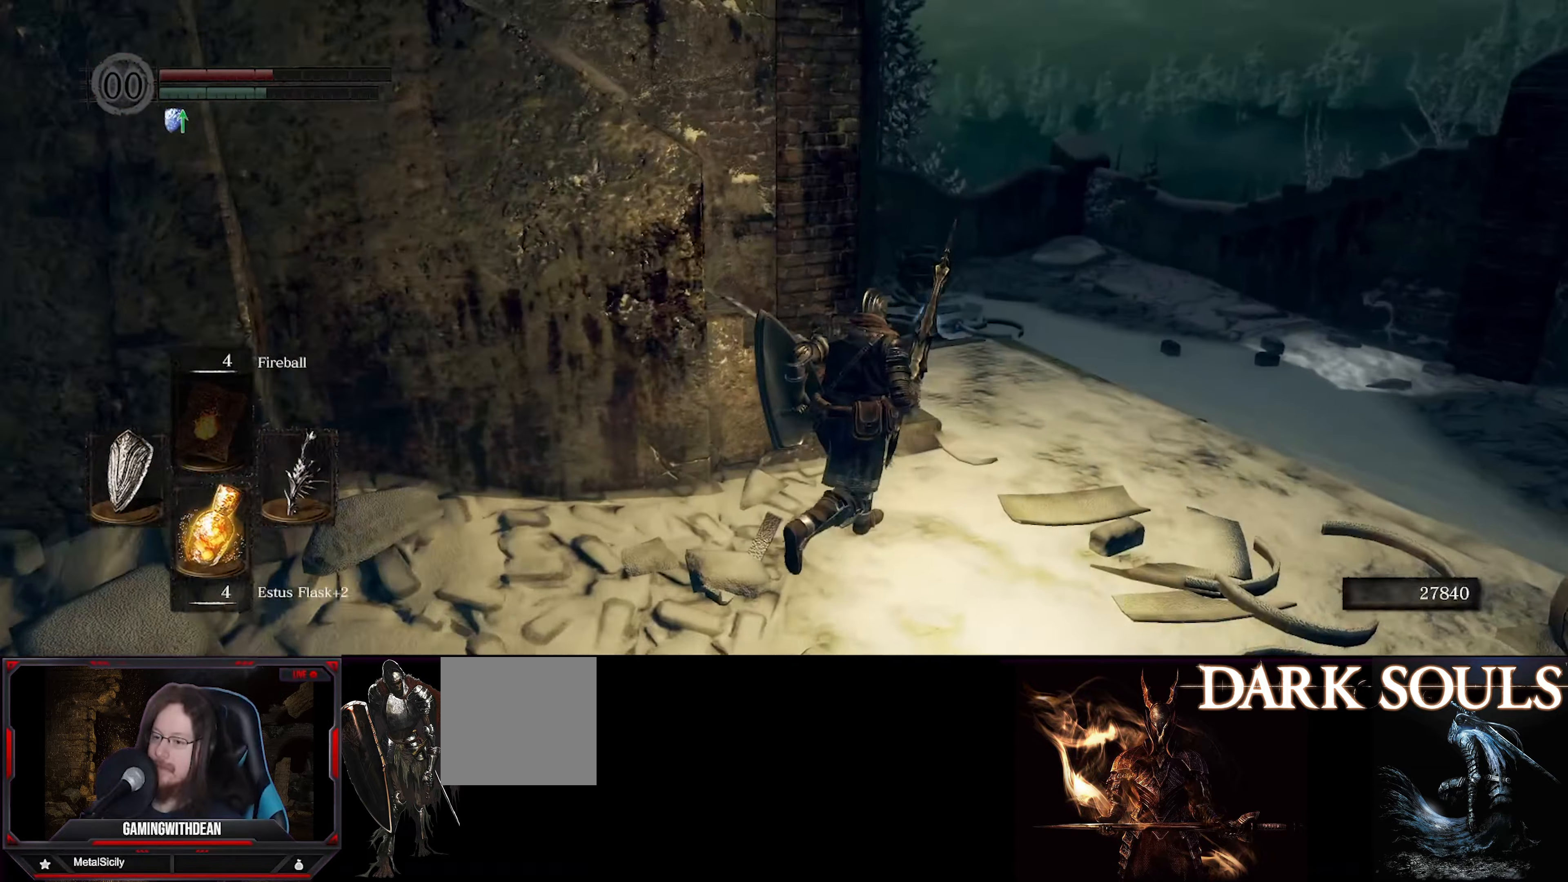
{"buttons": ["B"], "left_stick": "up-right", "right_stick": "left", "events": []}
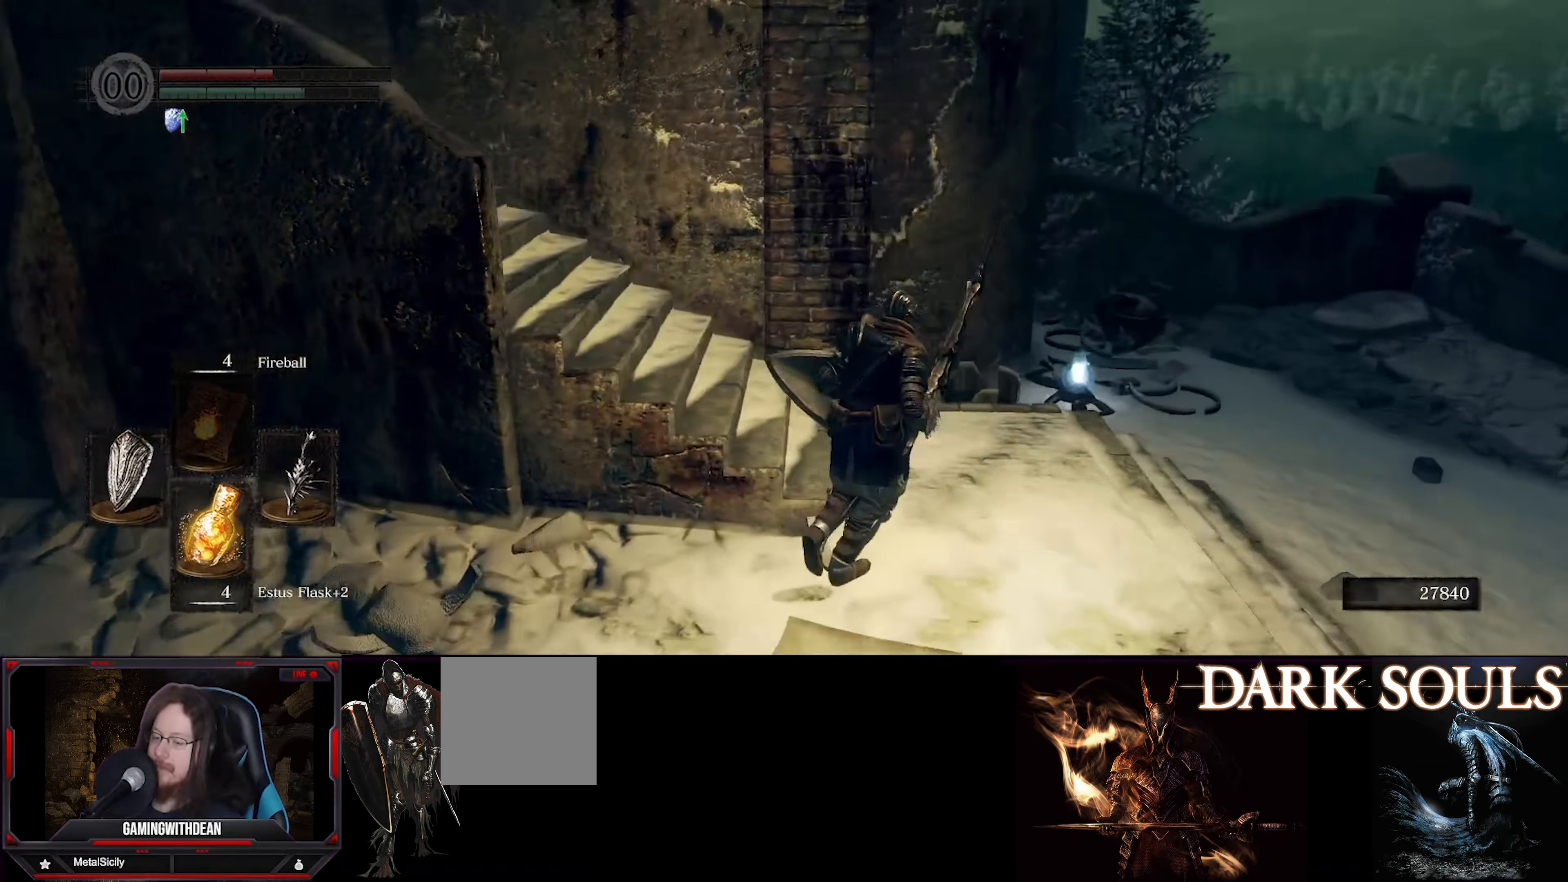
{"buttons": ["B"], "left_stick": "up-right", "right_stick": "center", "events": [[267, "right_stick", "center"]]}
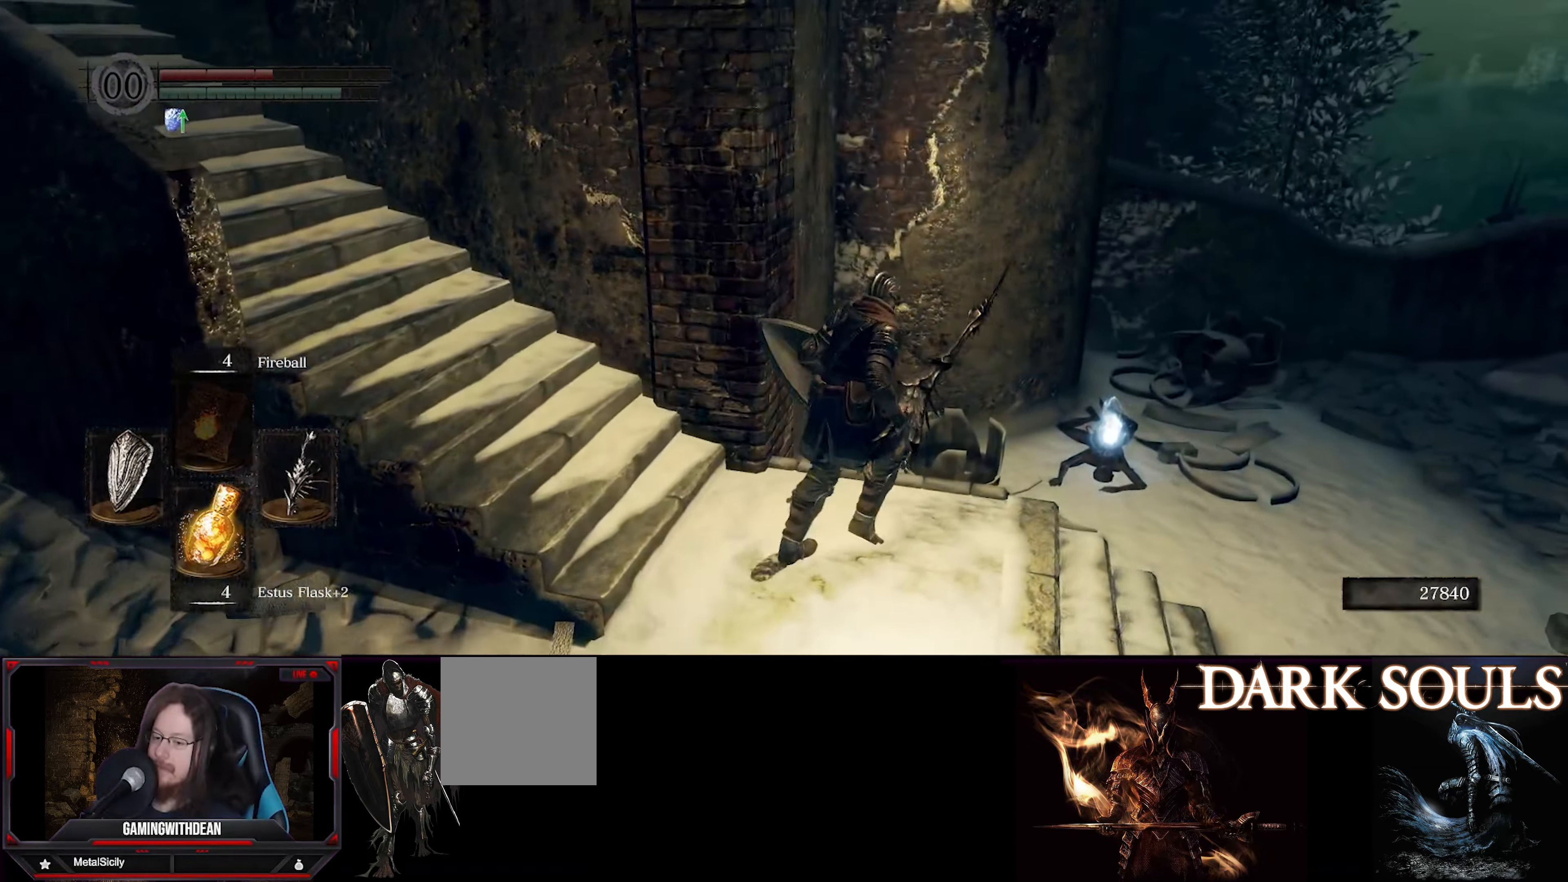
{"buttons": [], "left_stick": "up-right", "right_stick": "center", "events": [[200, "B", "up"]]}
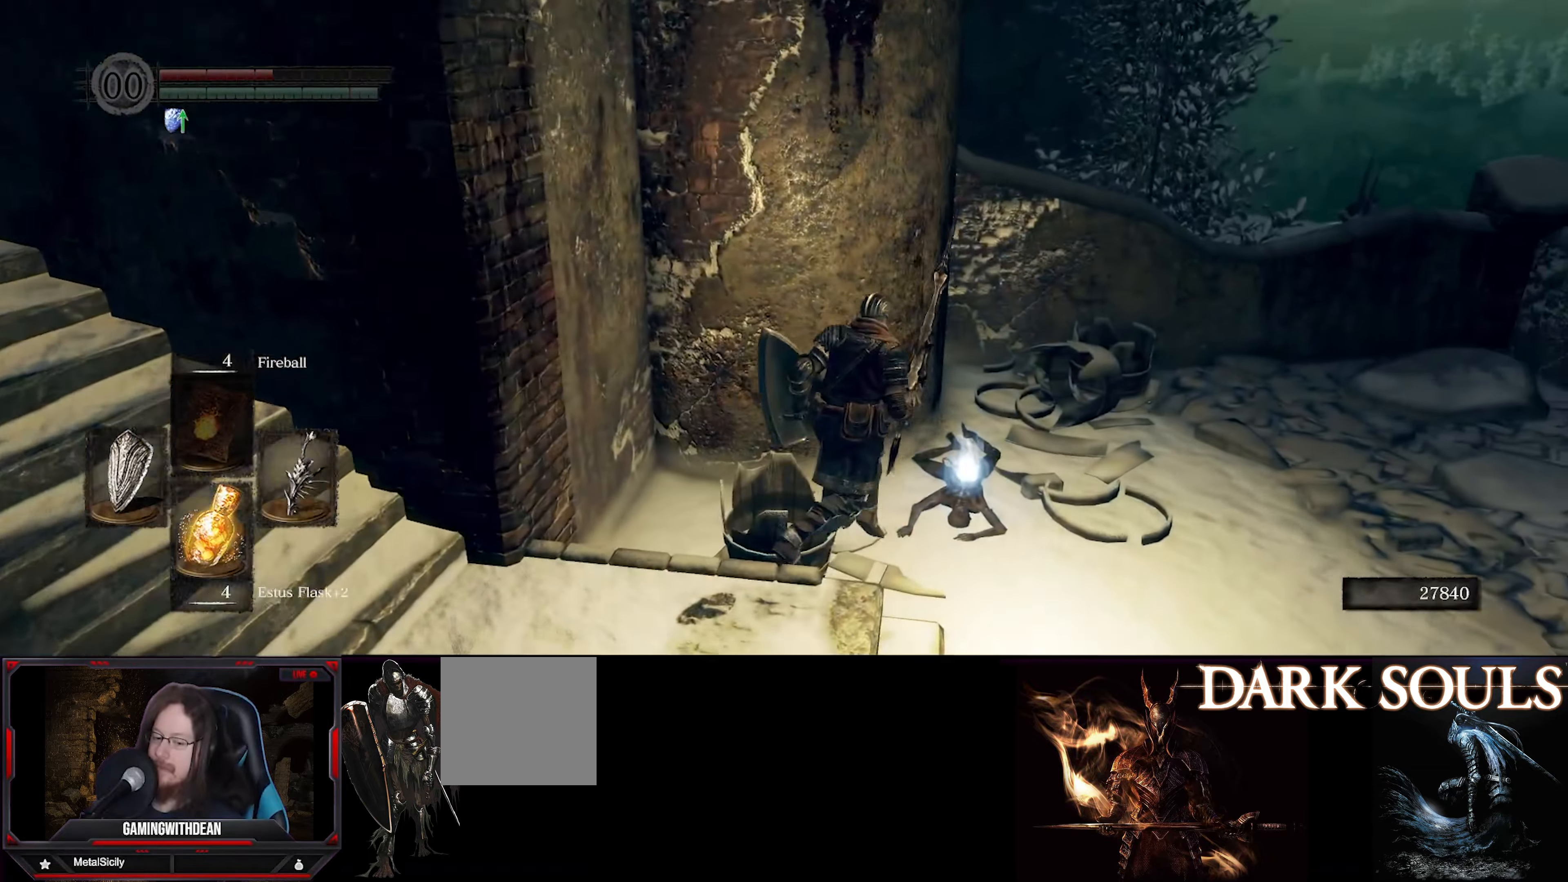
{"buttons": ["A"], "left_stick": "right", "right_stick": "center", "events": [[267, "A", "down"], [350, "A", "up"], [434, "left_stick", "right"], [467, "A", "down"]]}
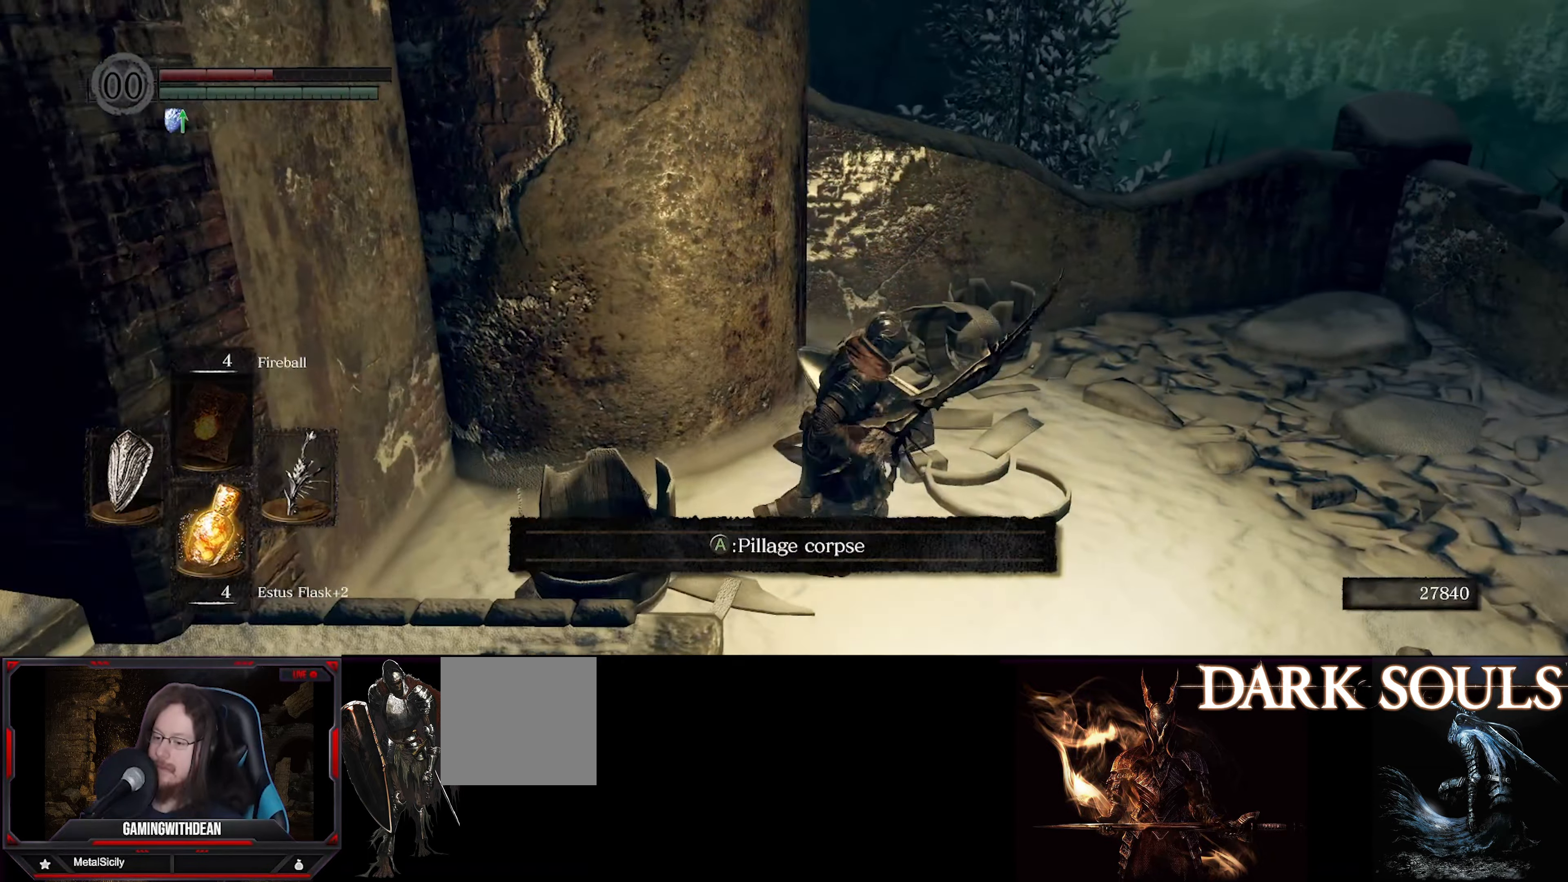
{"buttons": [], "left_stick": "down", "right_stick": "center", "events": [[50, "left_stick", "down-right"], [67, "A", "up"], [167, "A", "down"], [200, "left_stick", "down"], [267, "A", "up"]]}
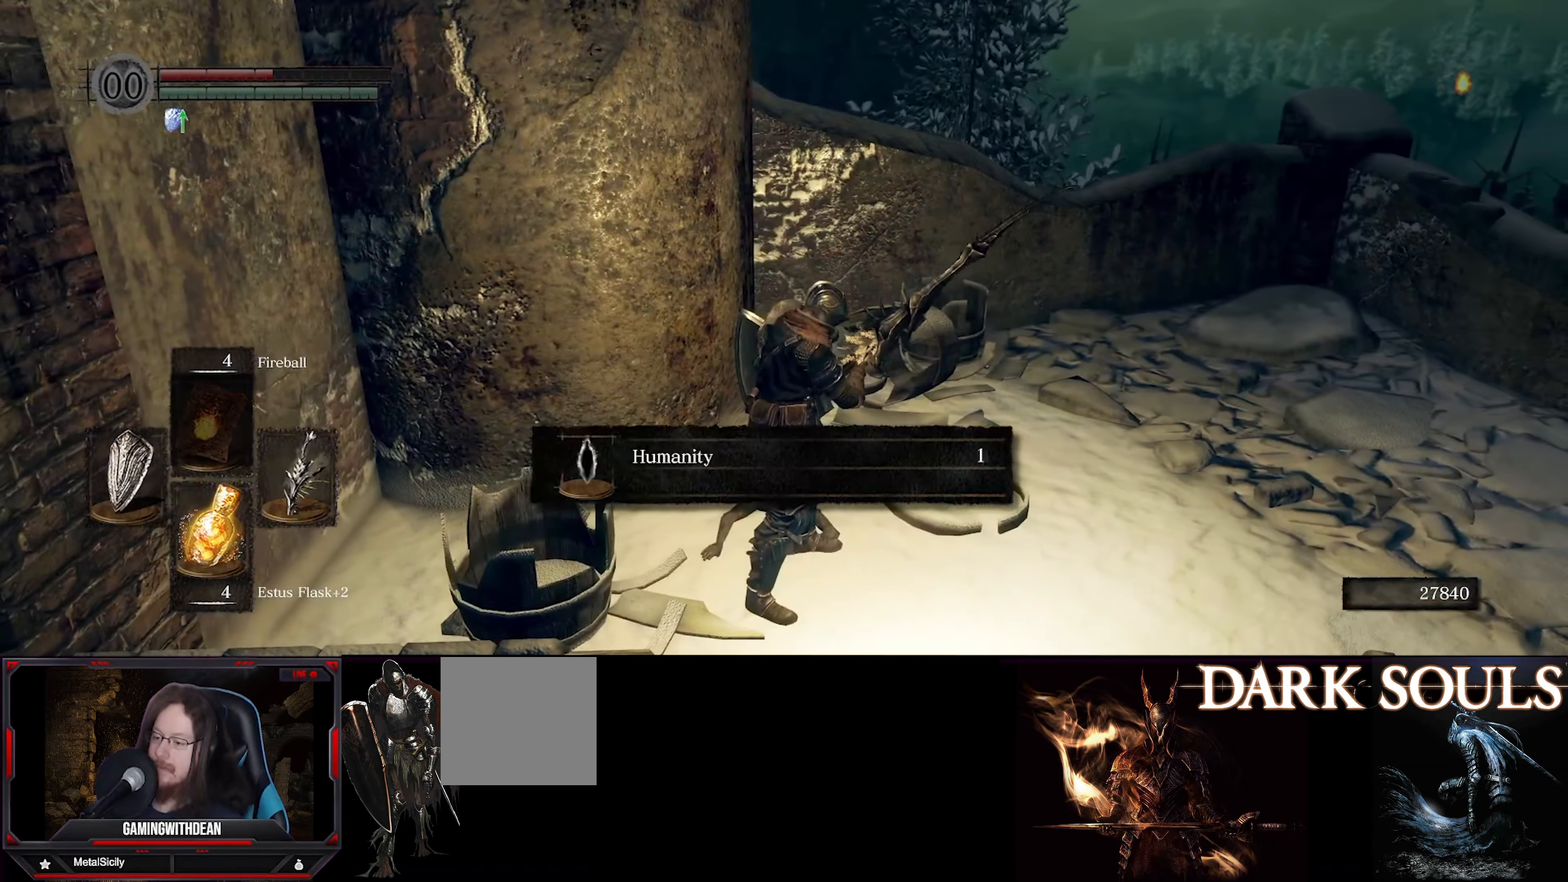
{"buttons": ["B"], "left_stick": "down-left", "right_stick": "left", "events": [[67, "A", "down"], [134, "left_stick", "down-left"], [167, "A", "up"], [284, "right_stick", "left"], [484, "B", "down"]]}
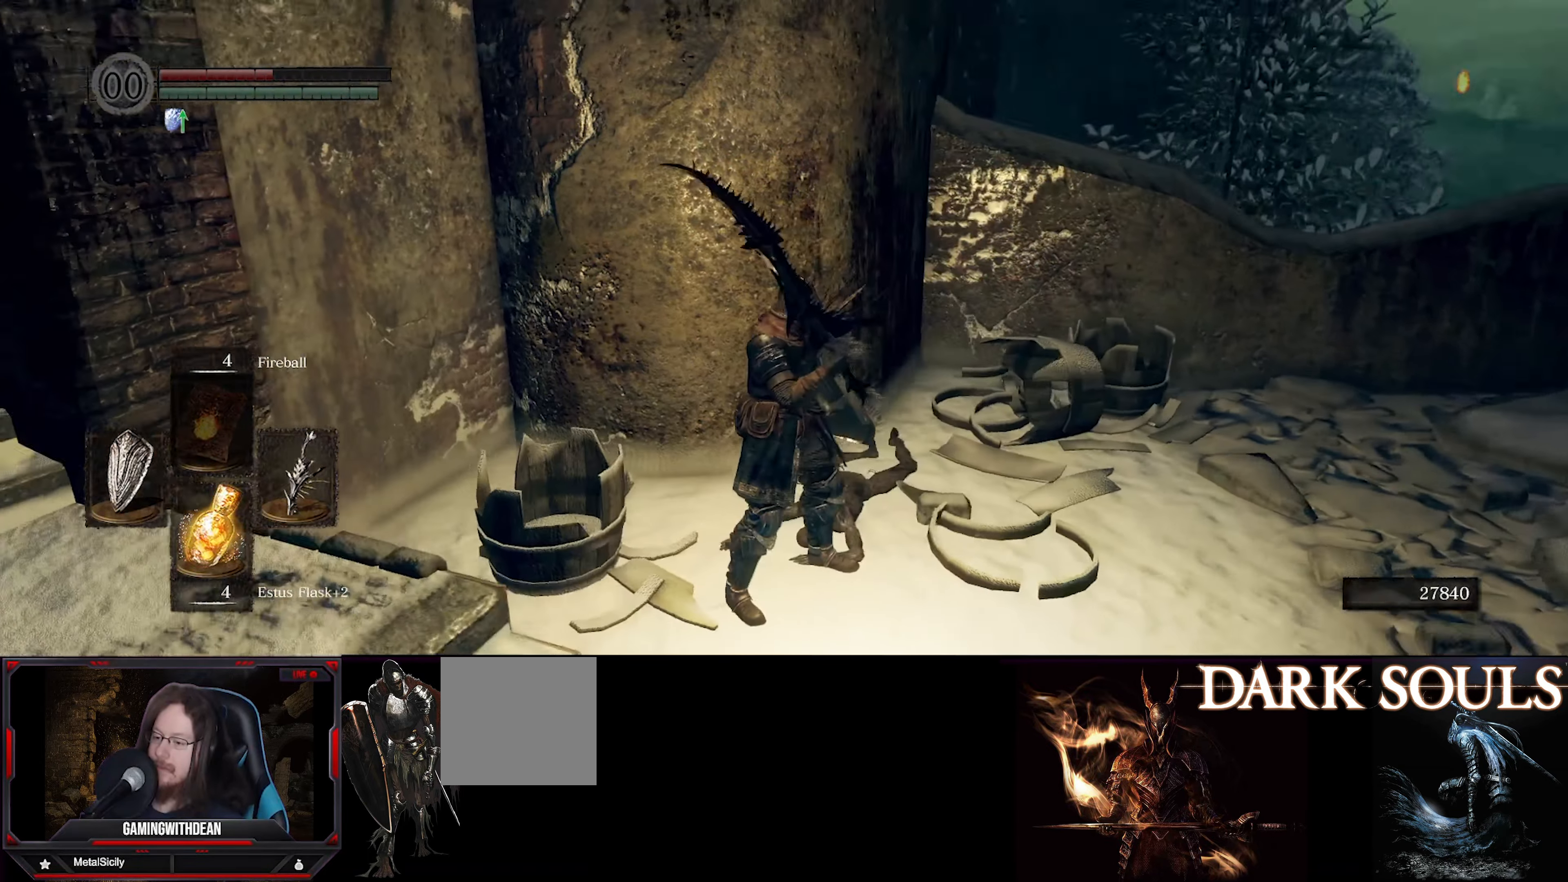
{"buttons": ["B"], "left_stick": "down-left", "right_stick": "left", "events": []}
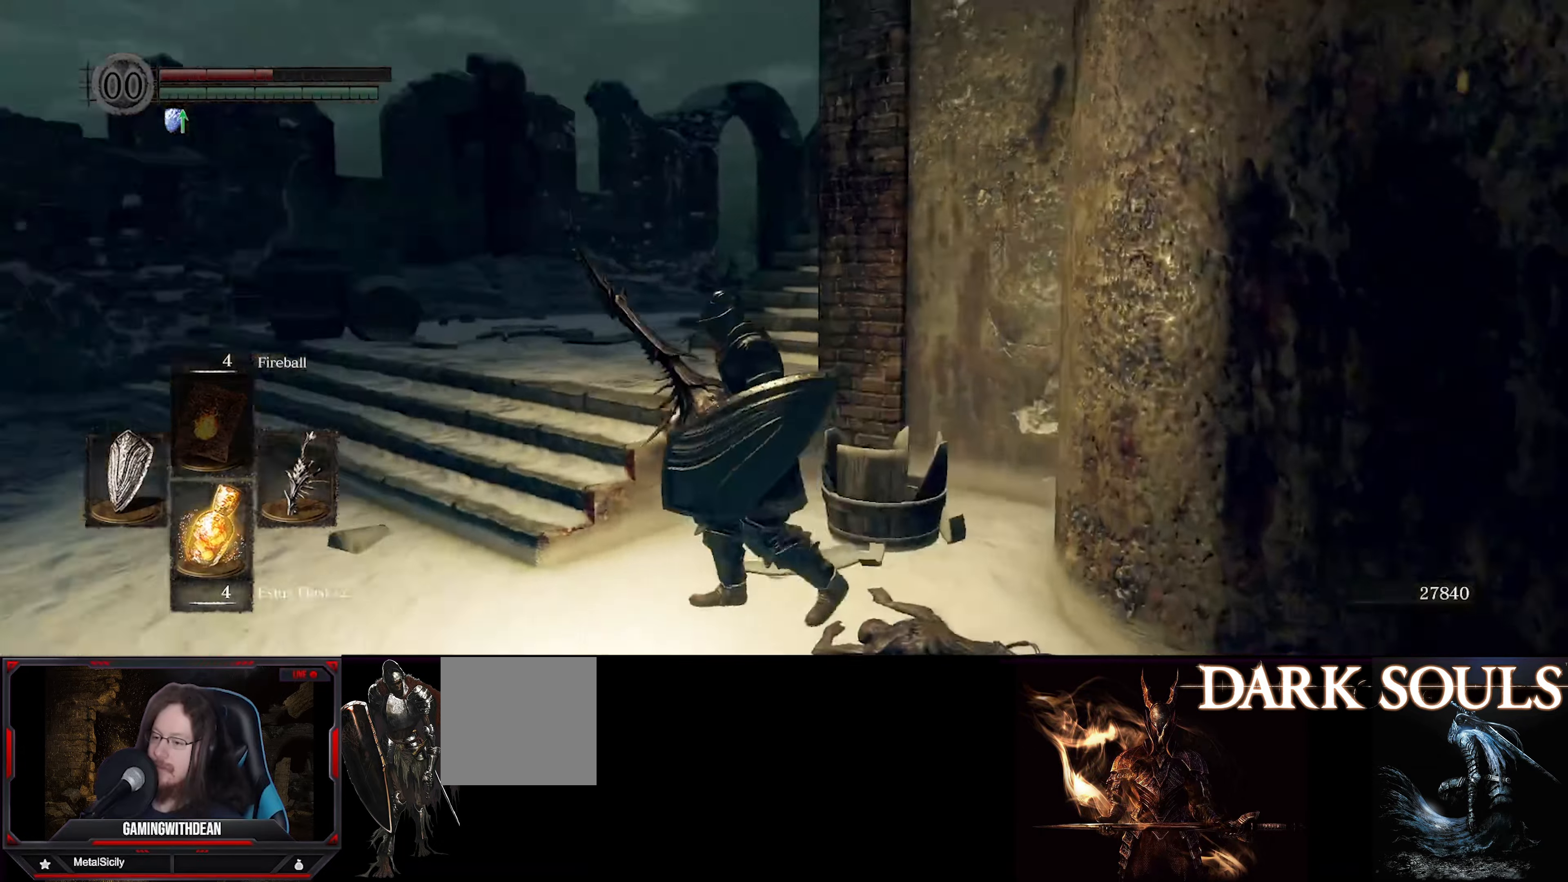
{"buttons": ["B"], "left_stick": "up", "right_stick": "right", "events": [[66, "right_stick", "center"], [216, "left_stick", "up-left"], [416, "right_stick", "right"], [483, "left_stick", "up"]]}
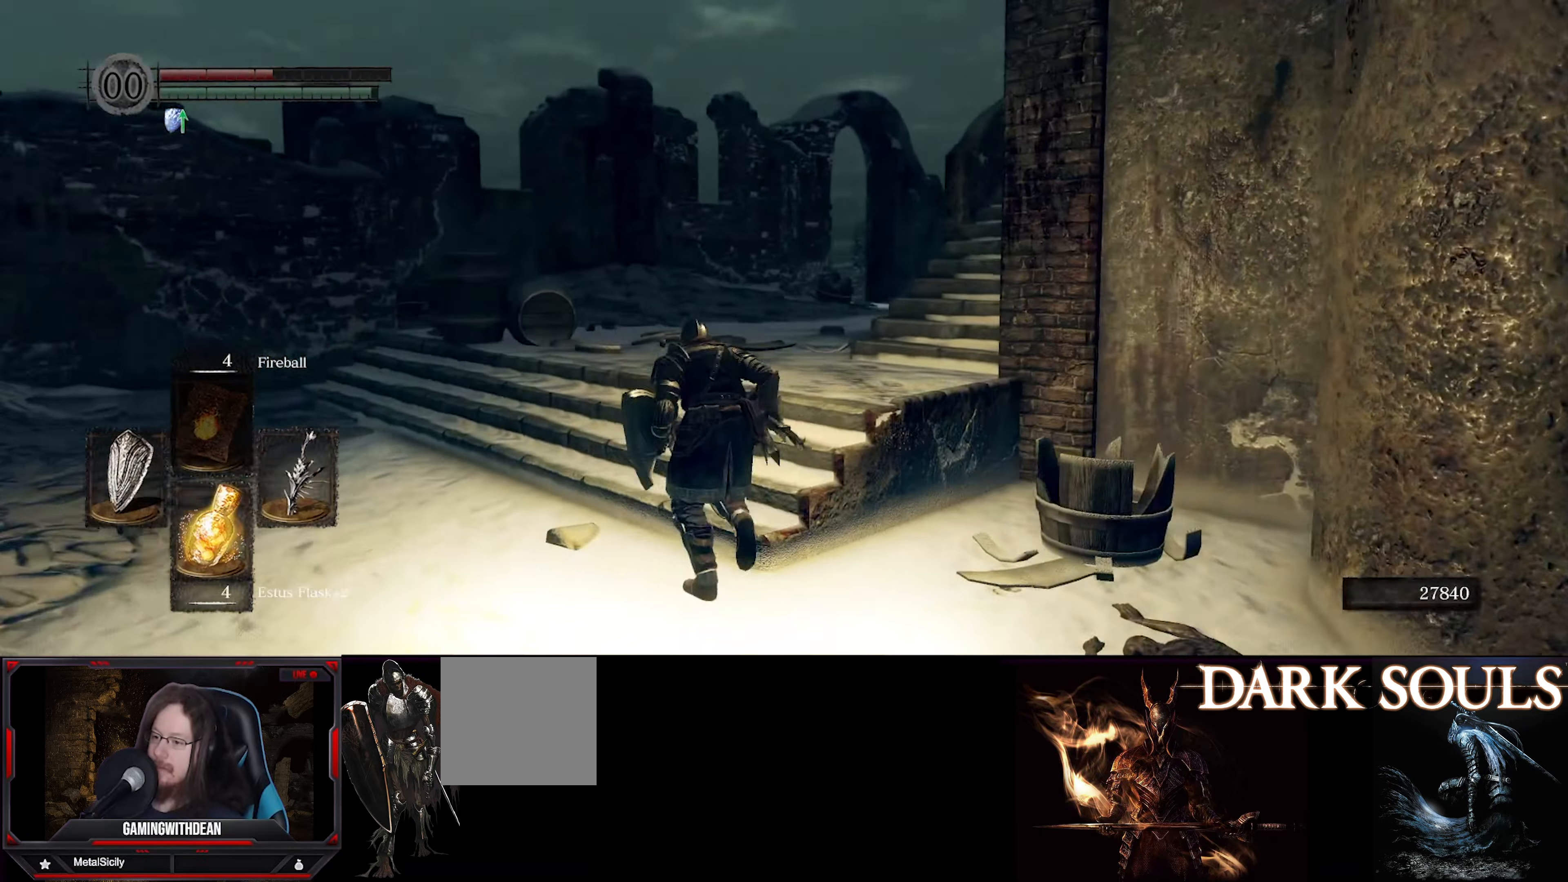
{"buttons": ["B"], "left_stick": "up", "right_stick": "center", "events": [[183, "right_stick", "center"]]}